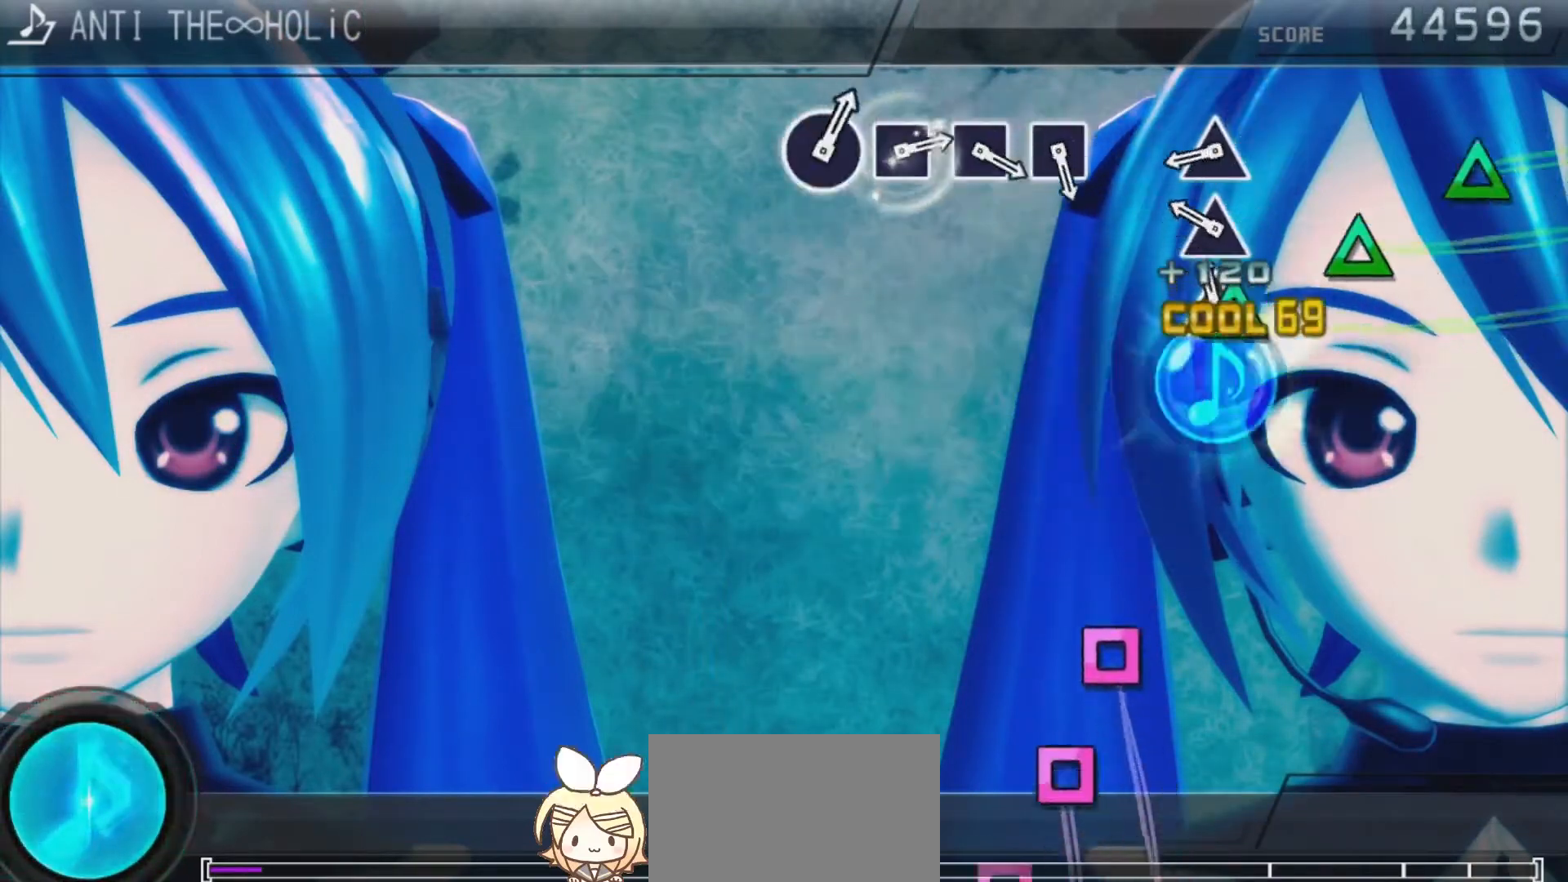
Gameplay with a controller (PlayStation layout); each line is a JSON object with the inputs held at the frame after it. "events" lists button and stick changes between this image and that frame as [ms after this image, input, new state], when the widget could be followed in between.
{"buttons": ["TRIANGLE"], "left_stick": "center", "right_stick": "center", "events": [[67, "TRIANGLE", "down"], [167, "TRIANGLE", "up"], [233, "TRIANGLE", "down"], [333, "TRIANGLE", "up"], [433, "TRIANGLE", "down"]]}
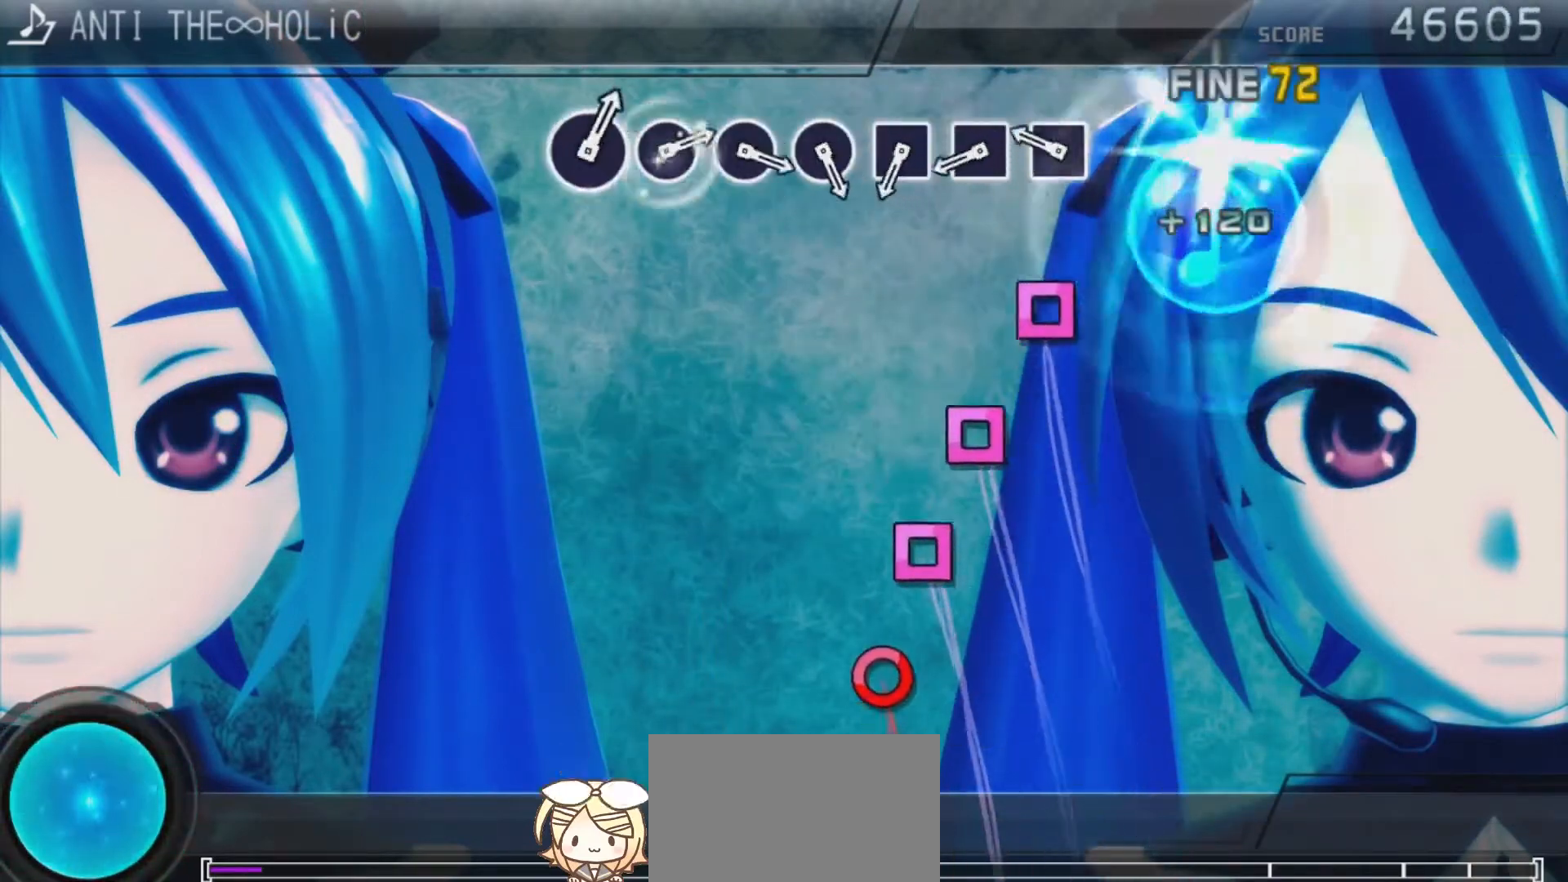
{"buttons": ["SQUARE"], "left_stick": "center", "right_stick": "center", "events": [[67, "TRIANGLE", "up"], [267, "SQUARE", "down"], [367, "SQUARE", "up"], [467, "SQUARE", "down"]]}
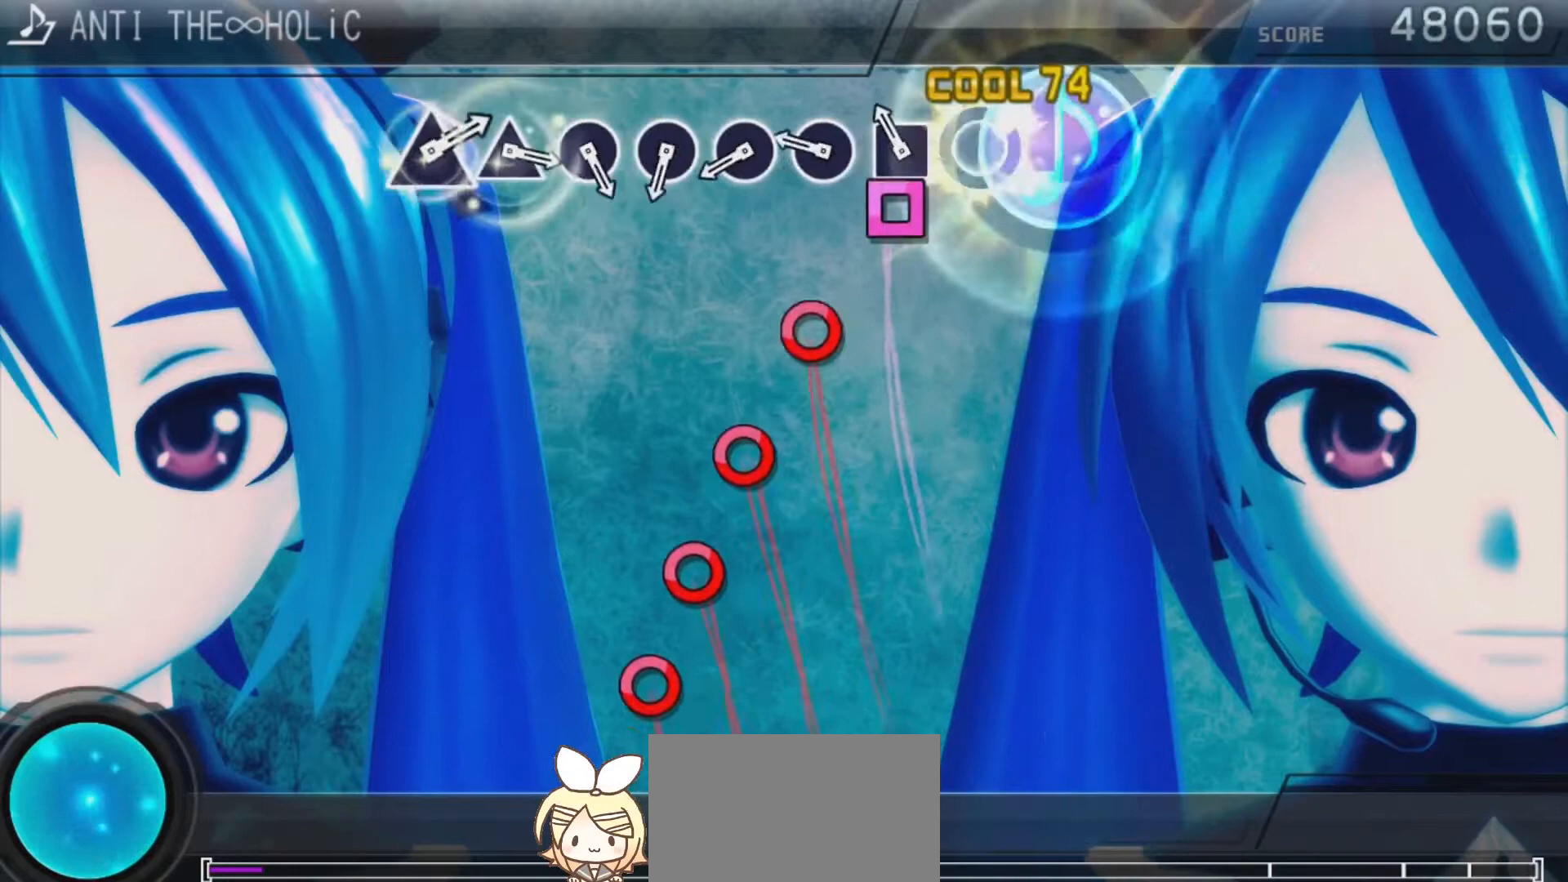
{"buttons": ["CIRCLE"], "left_stick": "center", "right_stick": "center", "events": [[67, "SQUARE", "up"], [133, "SQUARE", "down"], [233, "SQUARE", "up"], [300, "CIRCLE", "down"], [400, "CIRCLE", "up"], [500, "CIRCLE", "down"]]}
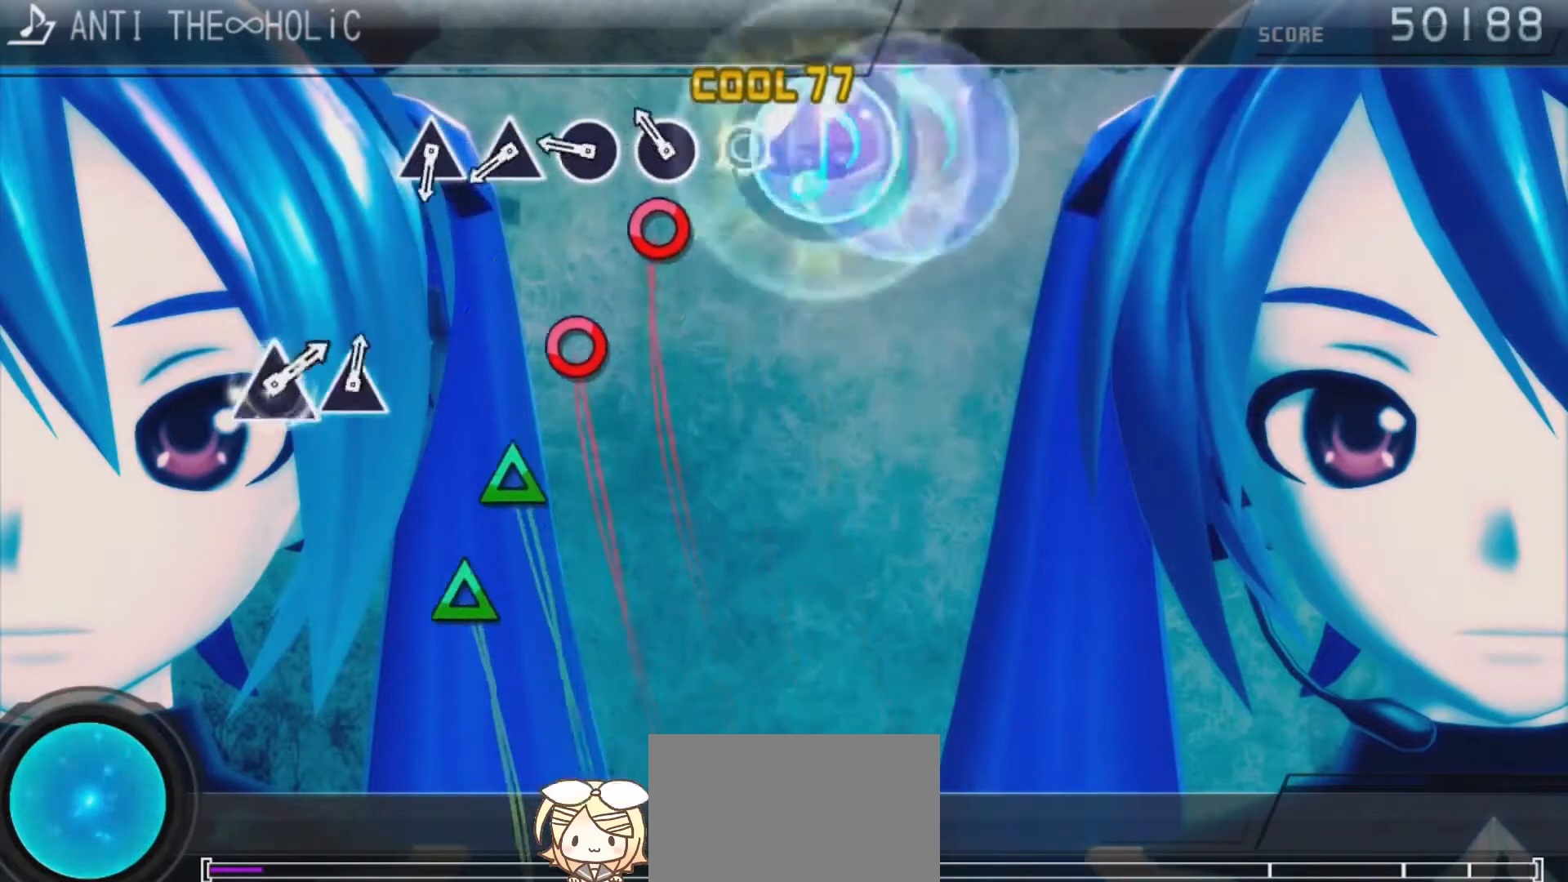
{"buttons": ["TRIANGLE"], "left_stick": "center", "right_stick": "center", "events": [[67, "CIRCLE", "up"], [167, "CIRCLE", "down"], [267, "CIRCLE", "up"], [333, "CIRCLE", "down"], [433, "CIRCLE", "up"], [500, "TRIANGLE", "down"]]}
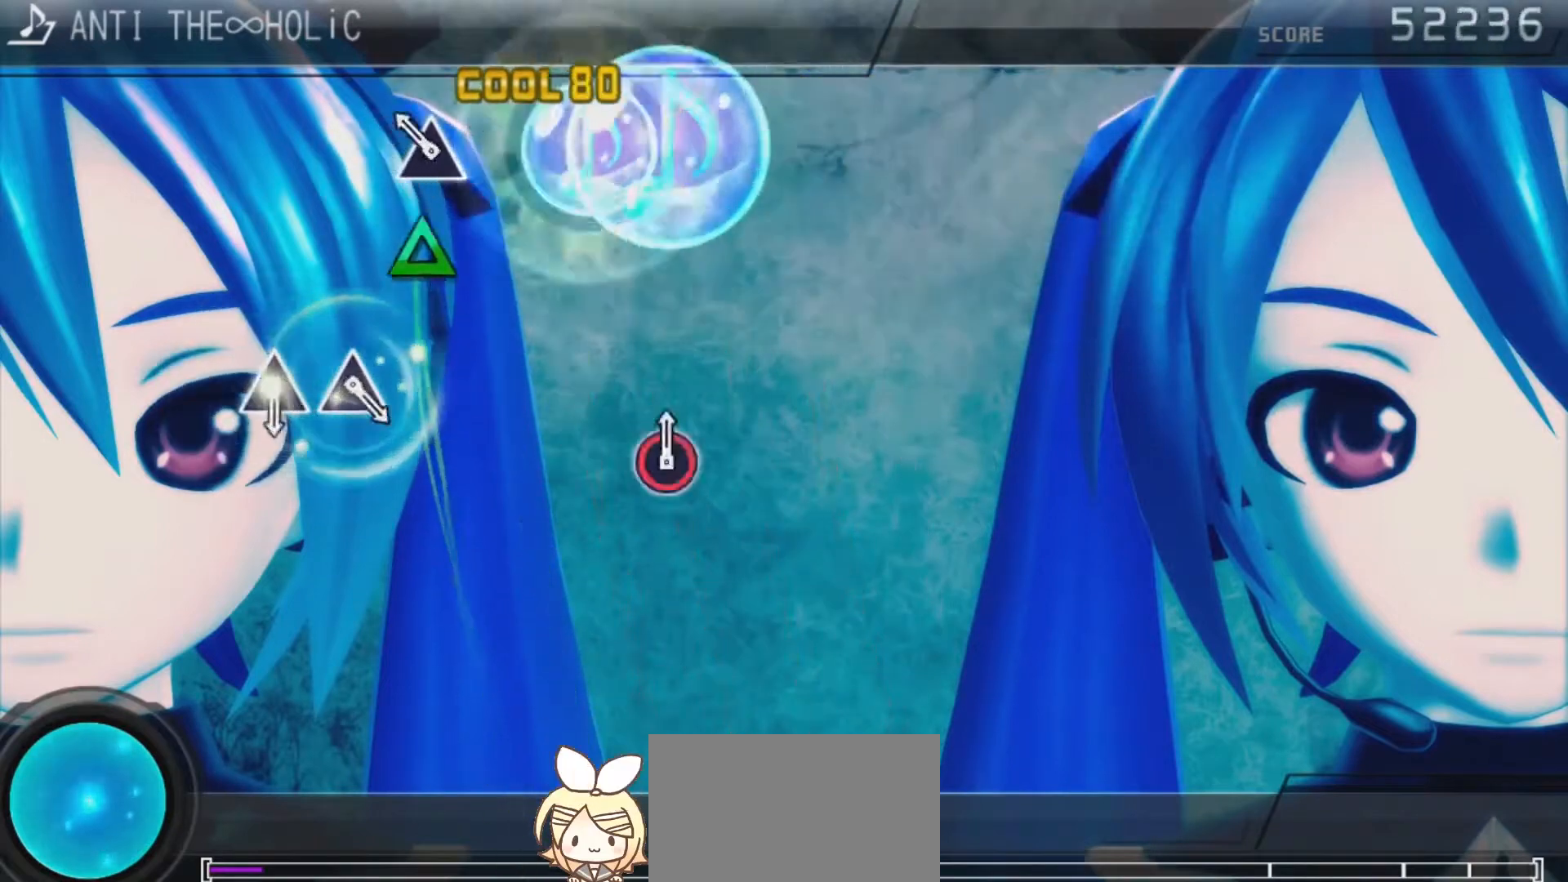
{"buttons": [], "left_stick": "center", "right_stick": "center", "events": [[100, "TRIANGLE", "up"], [167, "TRIANGLE", "down"], [300, "TRIANGLE", "up"]]}
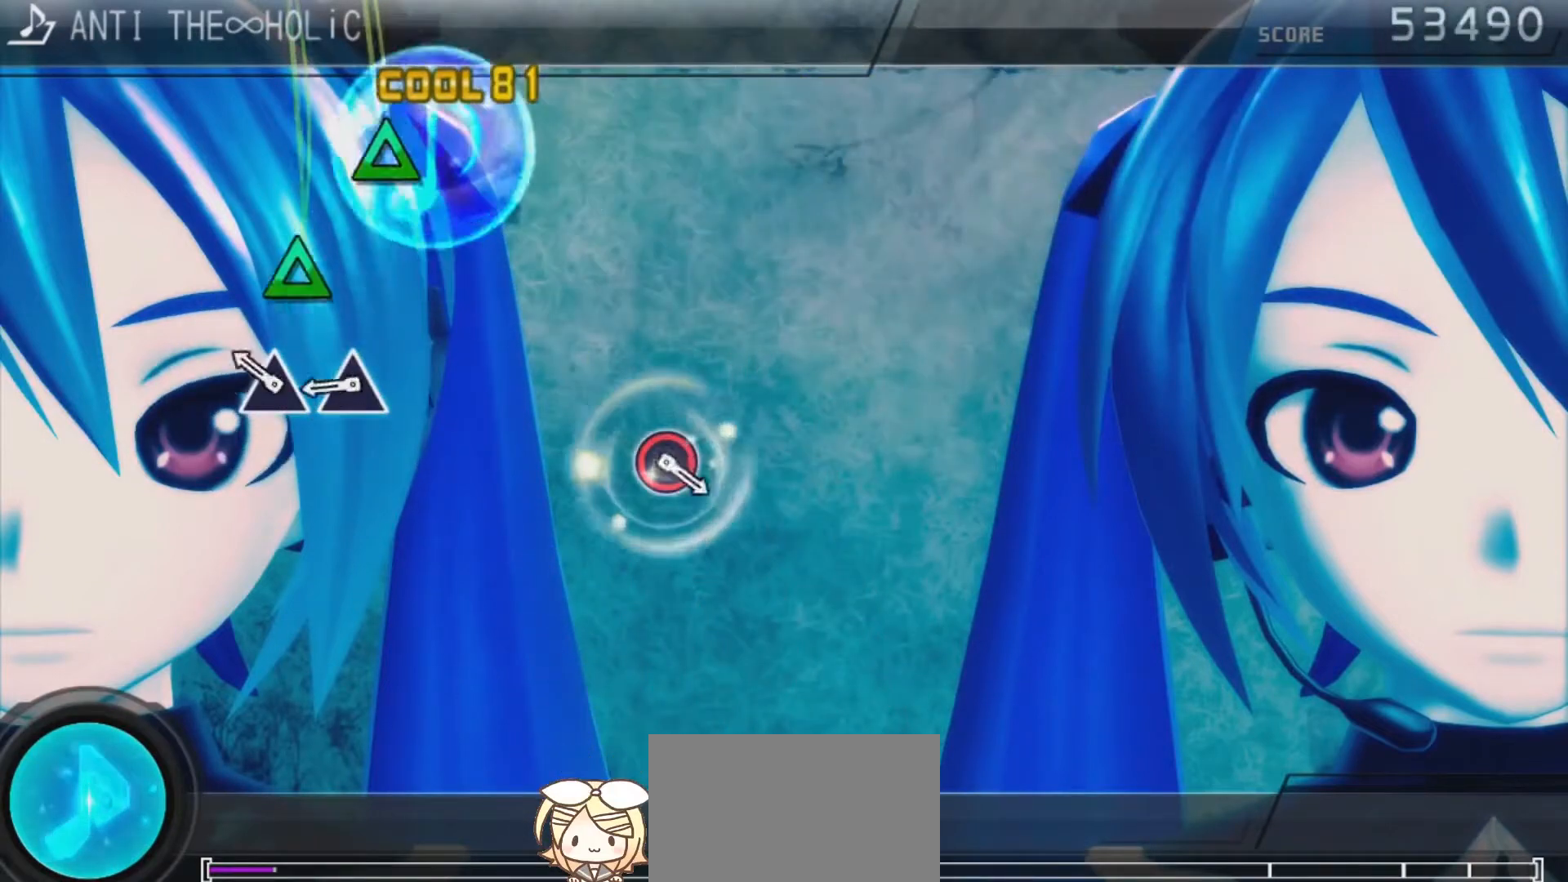
{"buttons": [], "left_stick": "center", "right_stick": "center", "events": [[200, "TRIANGLE", "down"], [333, "TRIANGLE", "up"], [400, "TRIANGLE", "down"], [500, "TRIANGLE", "up"]]}
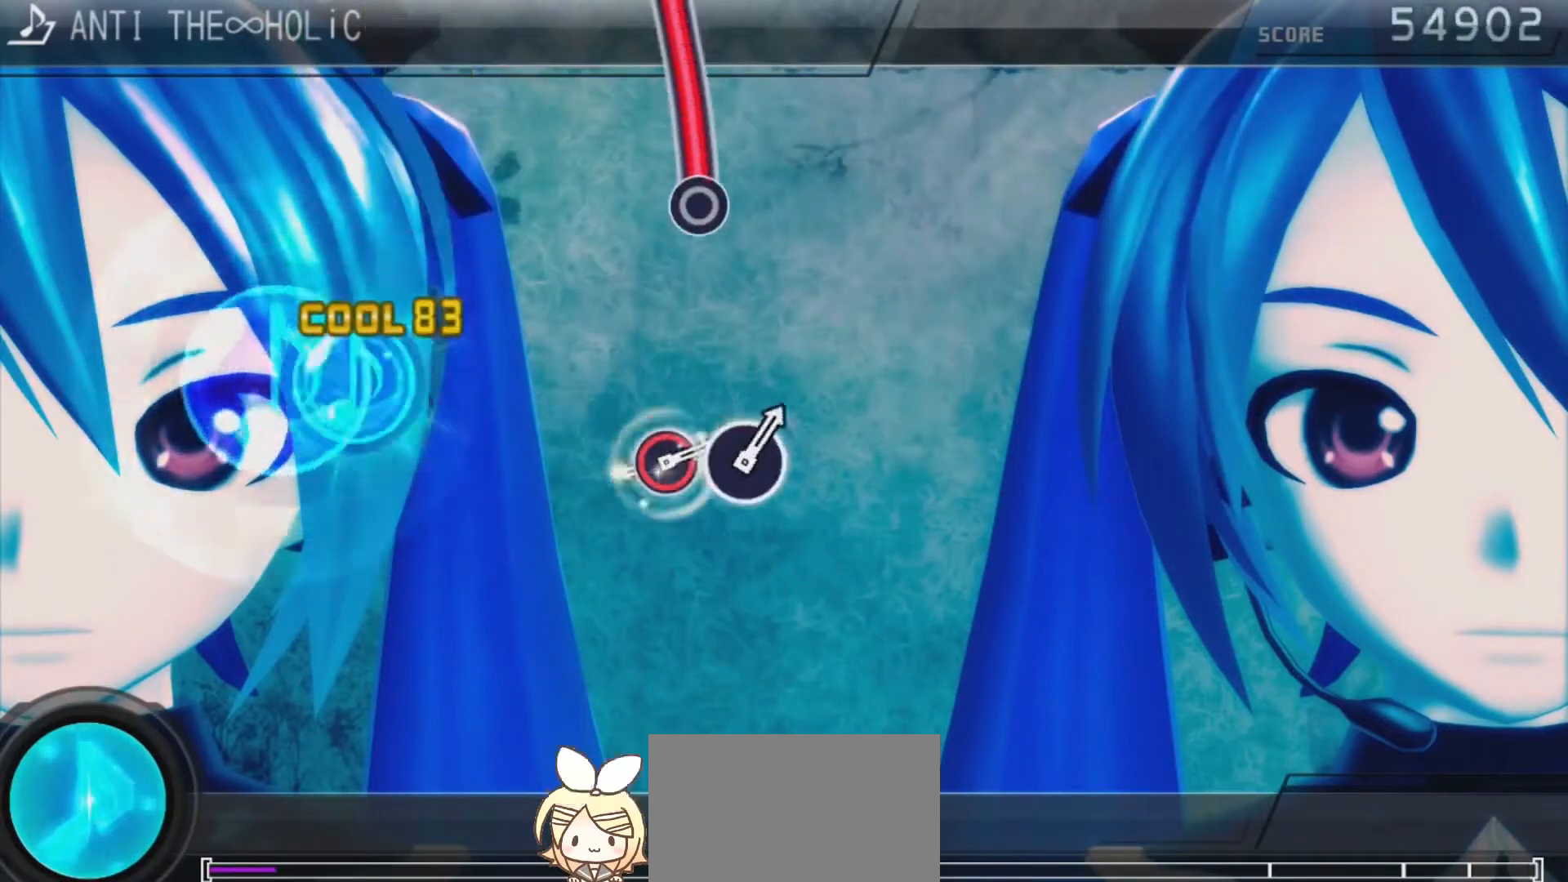
{"buttons": ["CIRCLE"], "left_stick": "center", "right_stick": "center", "events": [[433, "CIRCLE", "down"]]}
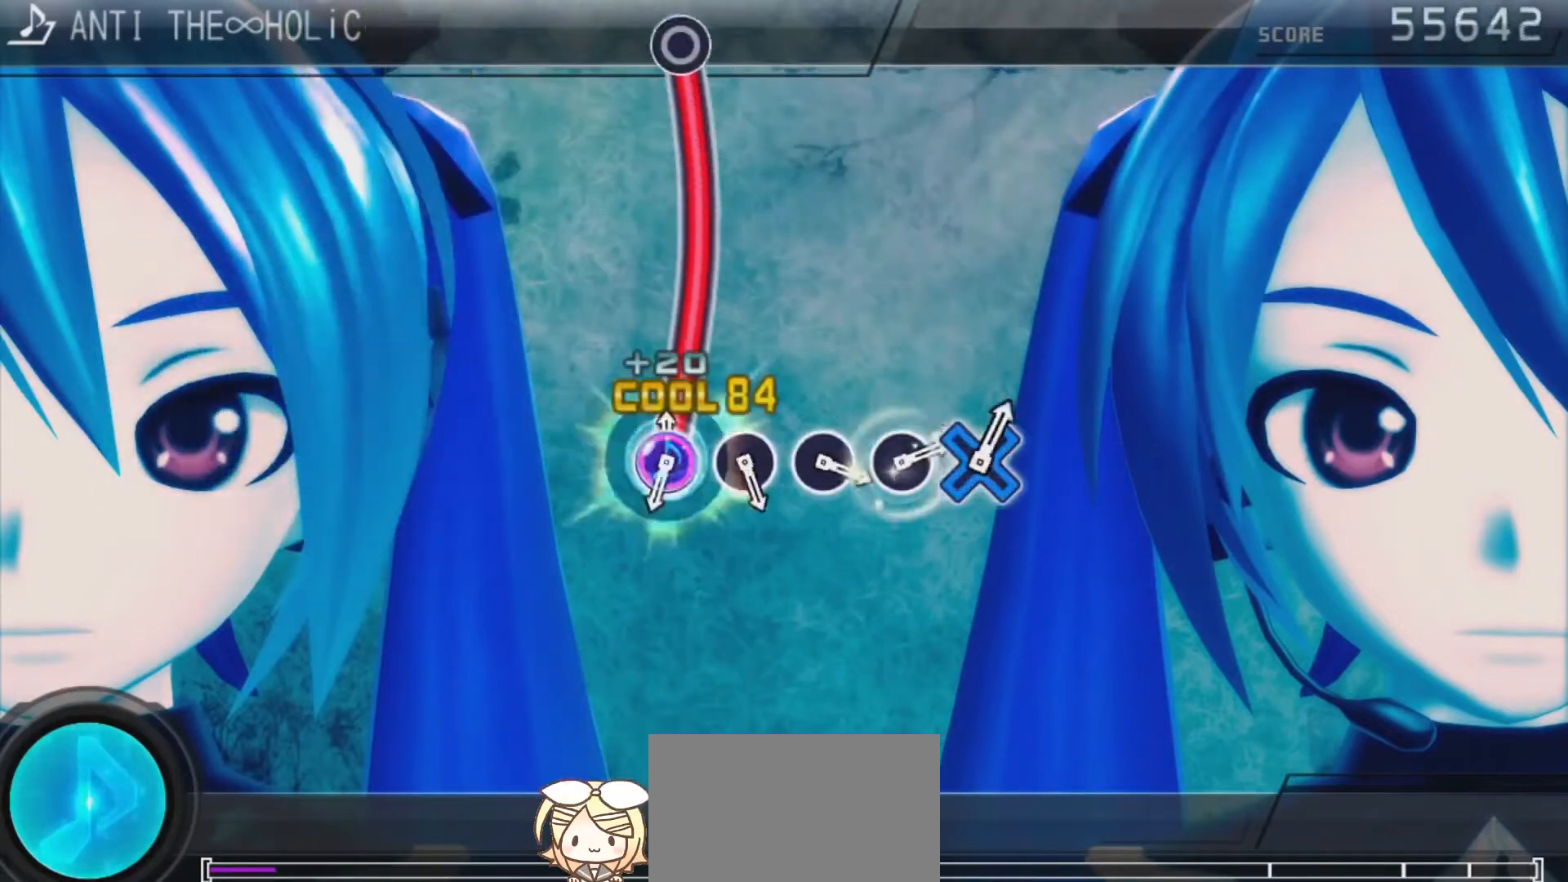
{"buttons": ["CIRCLE"], "left_stick": "center", "right_stick": "center", "events": []}
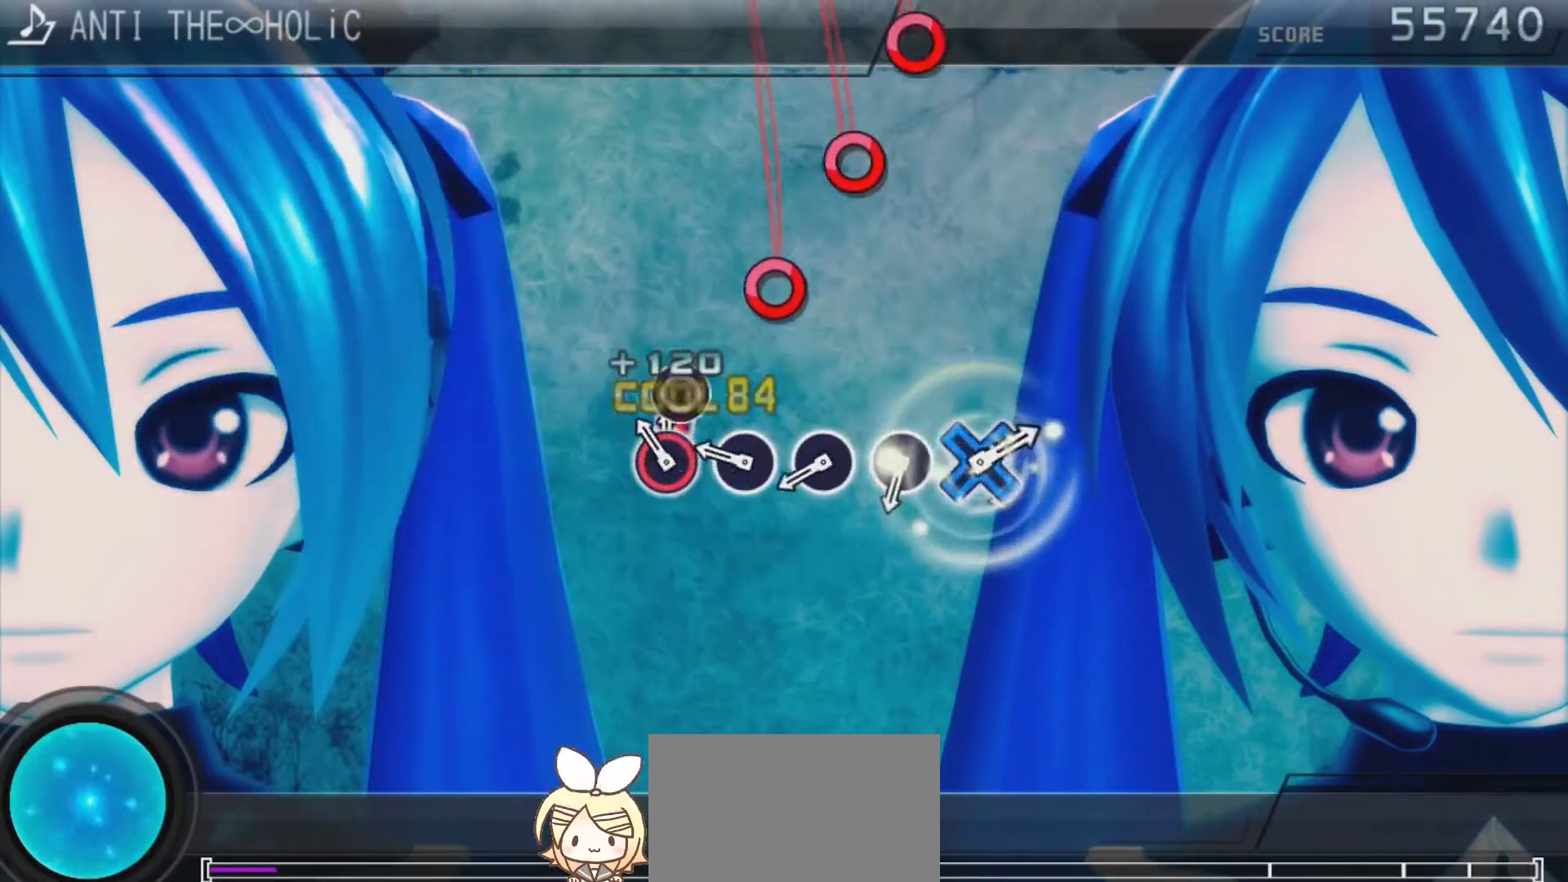
{"buttons": ["CIRCLE"], "left_stick": "center", "right_stick": "center", "events": [[133, "CIRCLE", "up"], [300, "CIRCLE", "down"], [400, "CIRCLE", "up"], [467, "CIRCLE", "down"]]}
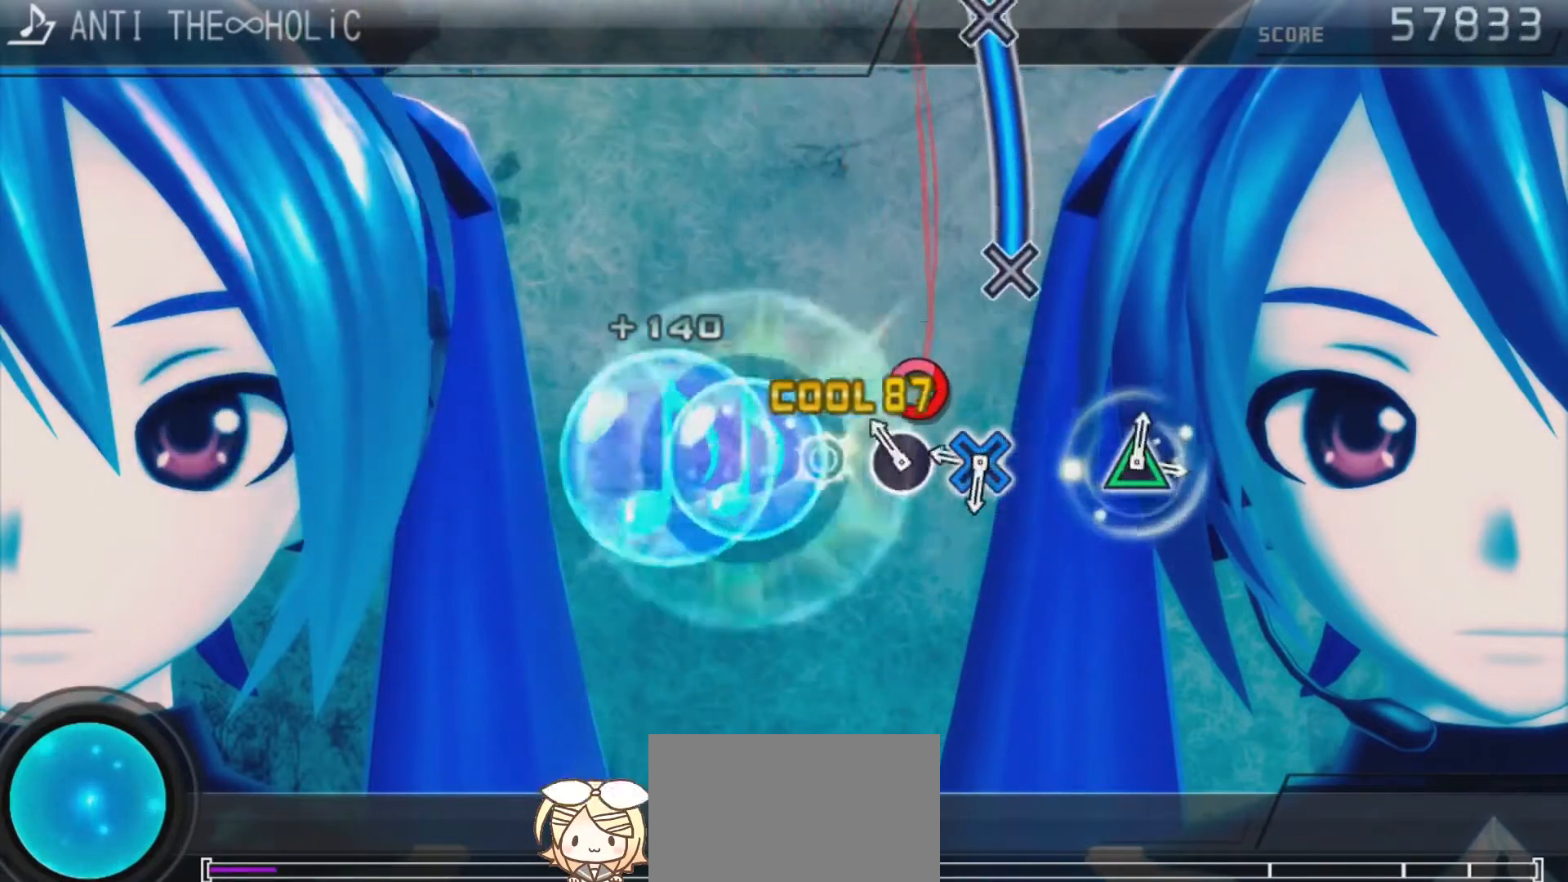
{"buttons": ["CROSS"], "left_stick": "center", "right_stick": "center", "events": [[67, "CIRCLE", "up"], [133, "CIRCLE", "down"], [233, "CIRCLE", "up"], [333, "CROSS", "down"]]}
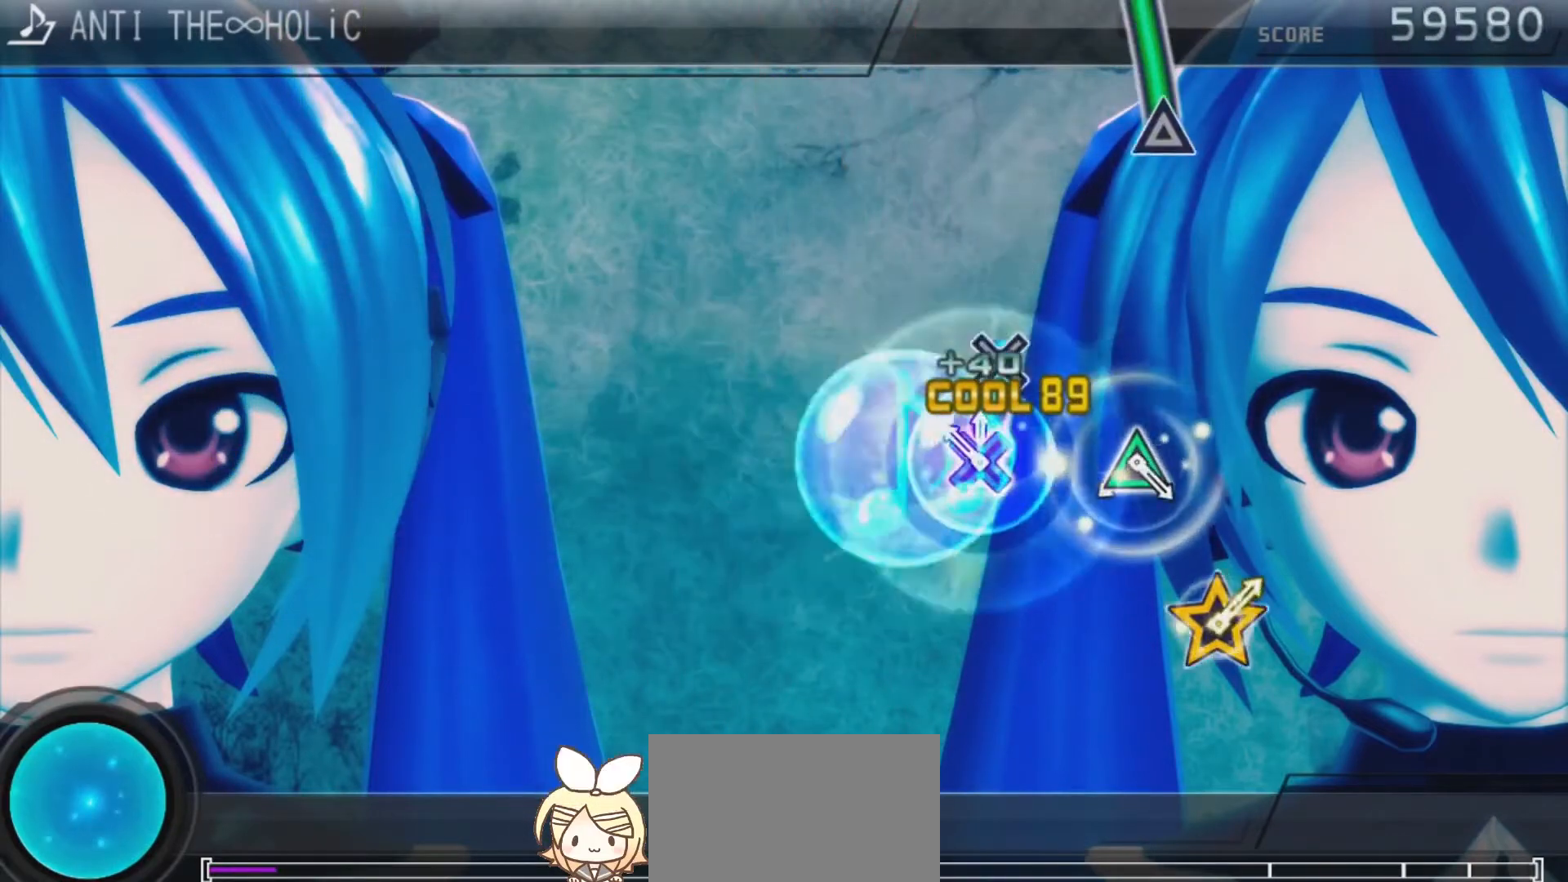
{"buttons": [], "left_stick": "center", "right_stick": "center", "events": [[167, "CROSS", "up"]]}
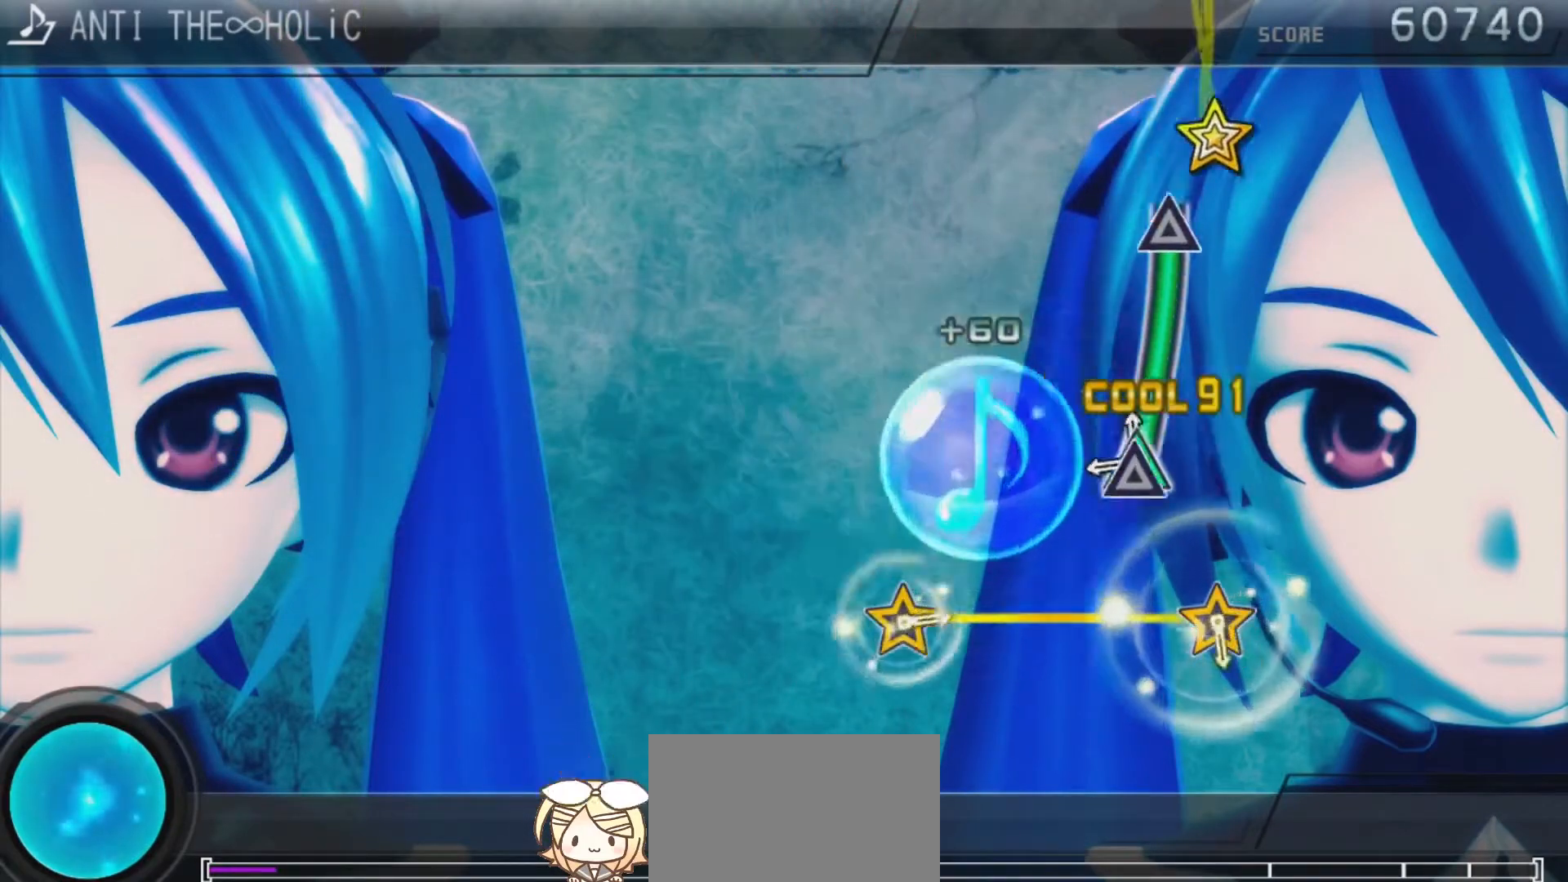
{"buttons": [], "left_stick": "center", "right_stick": "center", "events": [[33, "TRIANGLE", "down"], [400, "TRIANGLE", "up"]]}
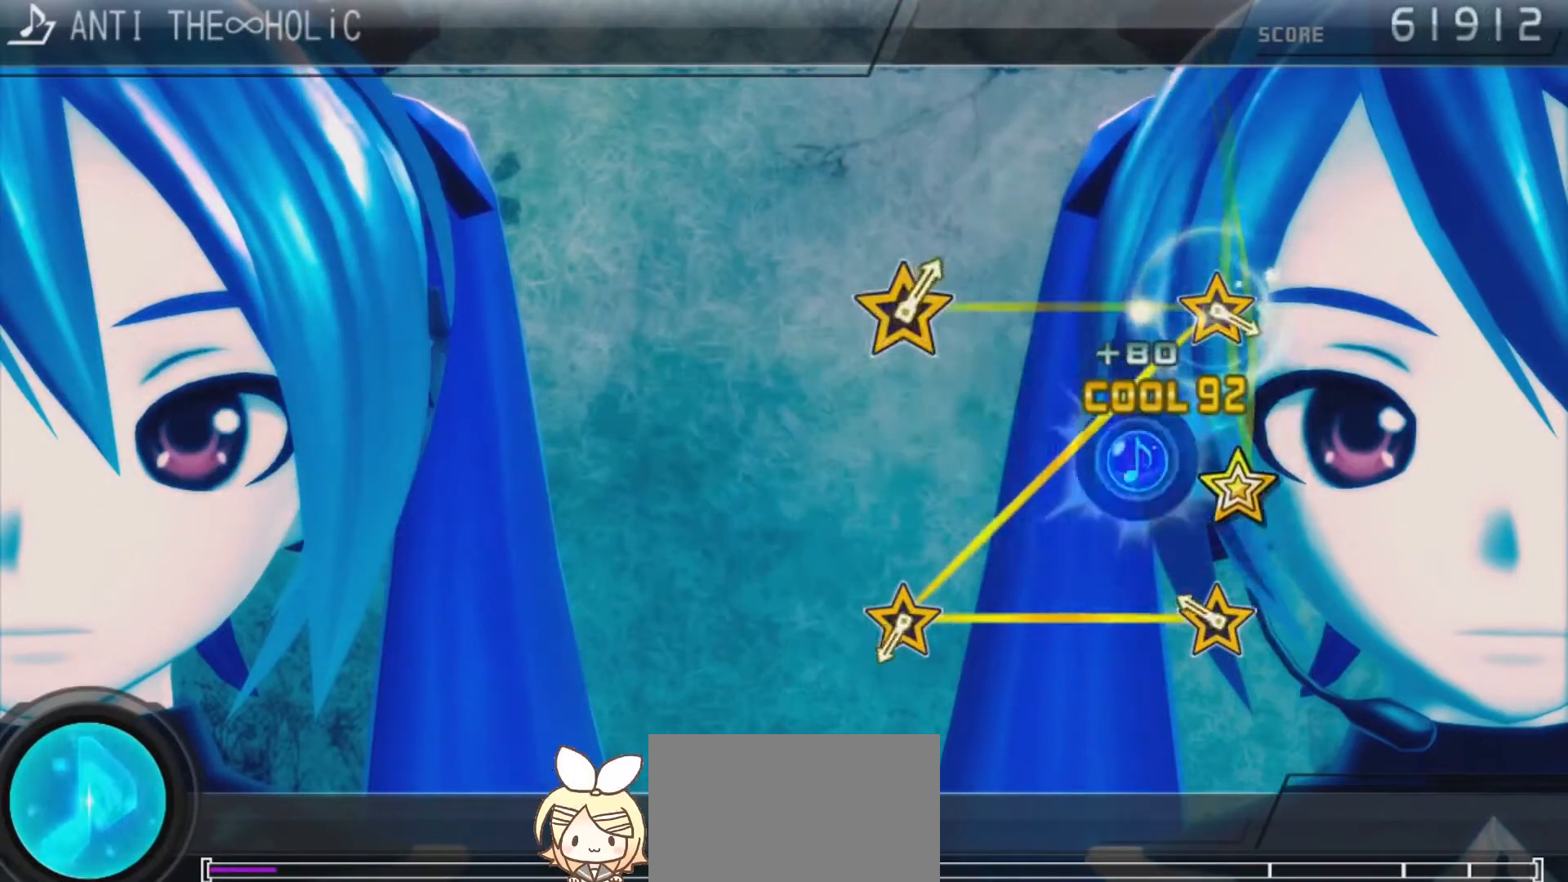
{"buttons": [], "left_stick": "center", "right_stick": "center", "events": [[233, "right_stick", "left"], [367, "right_stick", "center"]]}
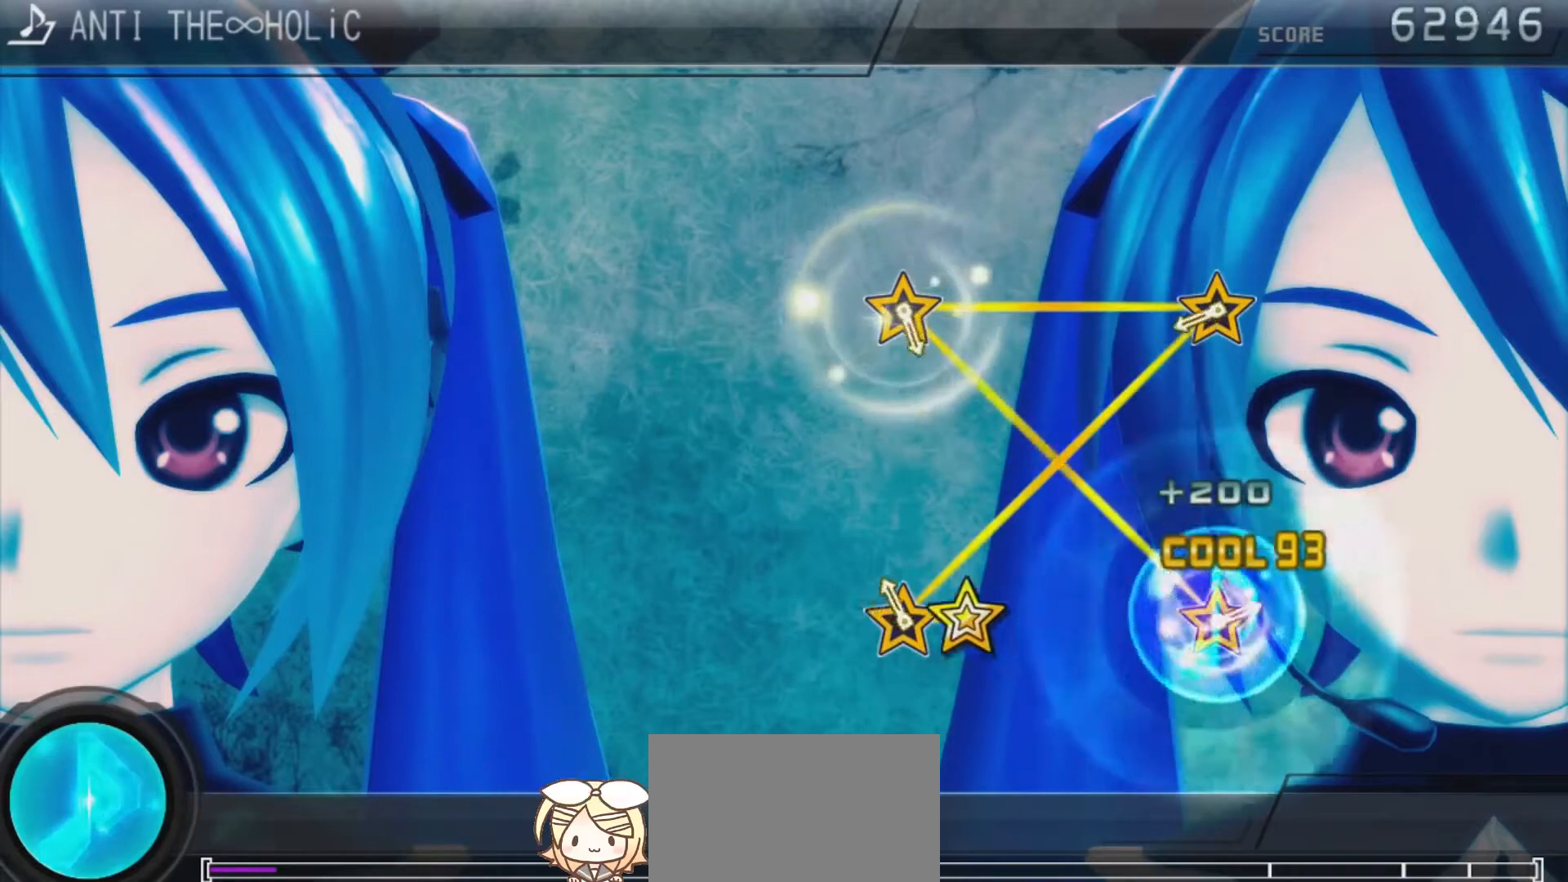
{"buttons": [], "left_stick": "right", "right_stick": "center", "events": [[100, "left_stick", "right"], [233, "left_stick", "center"], [467, "left_stick", "right"]]}
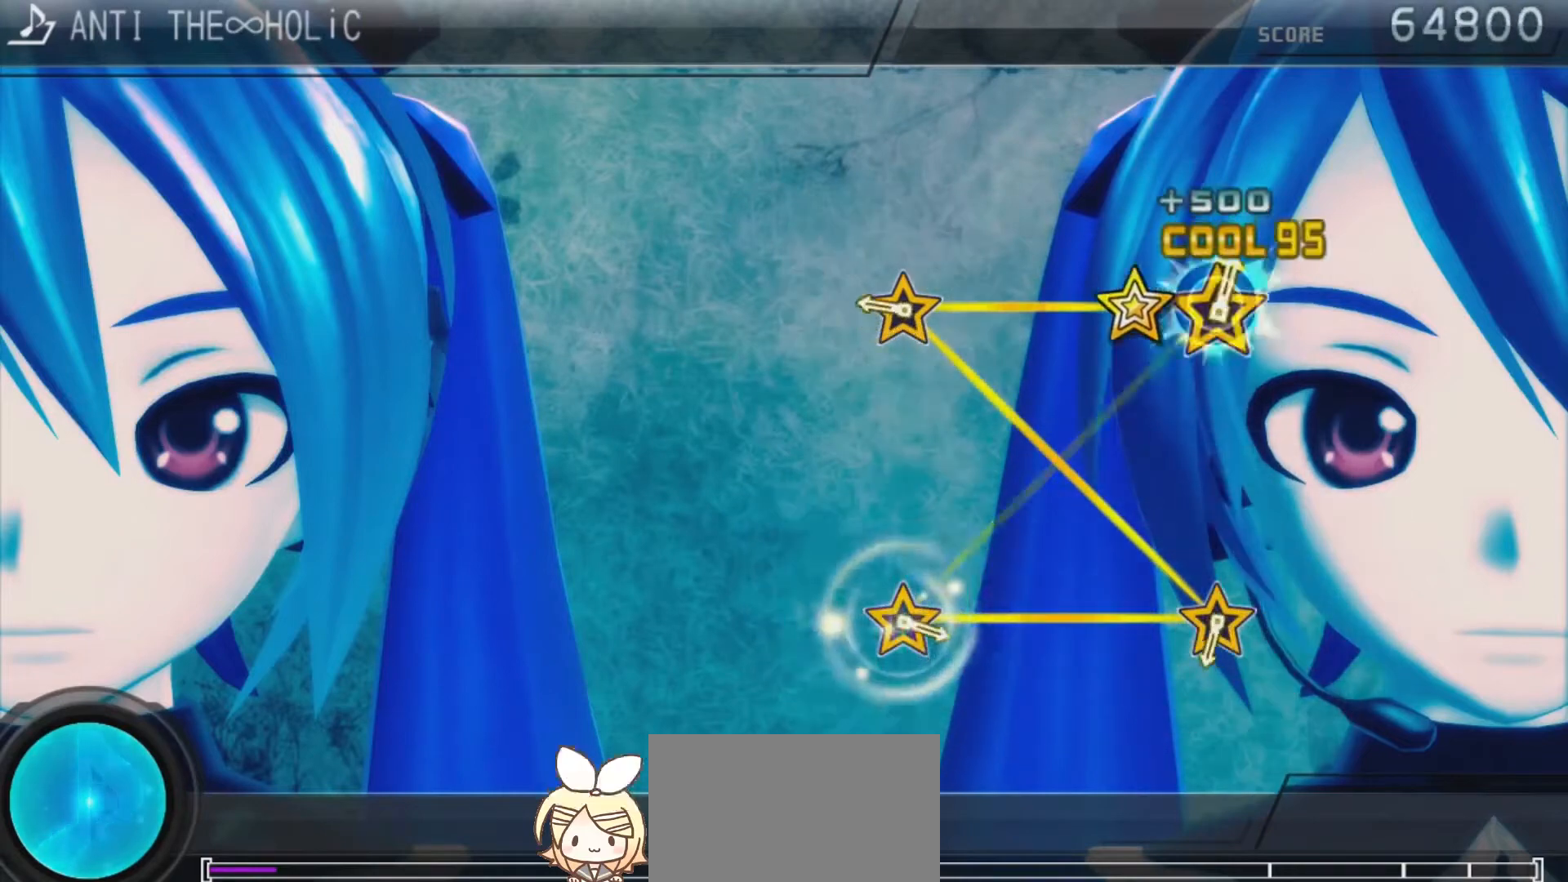
{"buttons": [], "left_stick": "center", "right_stick": "center", "events": [[67, "left_stick", "center"], [300, "right_stick", "left"], [467, "right_stick", "center"]]}
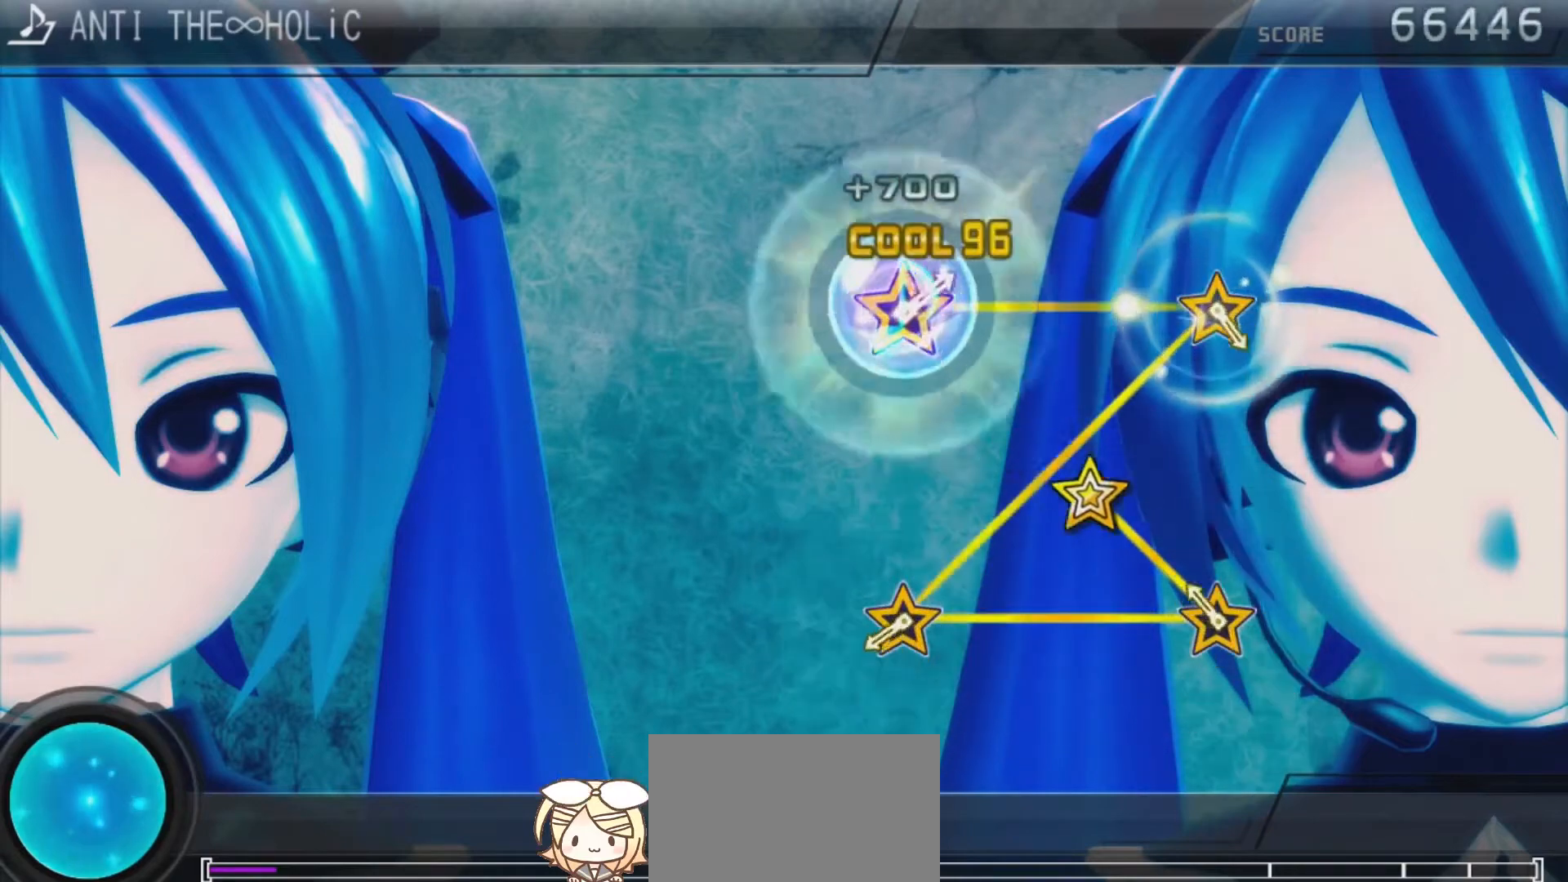
{"buttons": [], "left_stick": "center", "right_stick": "left", "events": [[133, "left_stick", "right"], [333, "left_stick", "center"], [500, "right_stick", "left"]]}
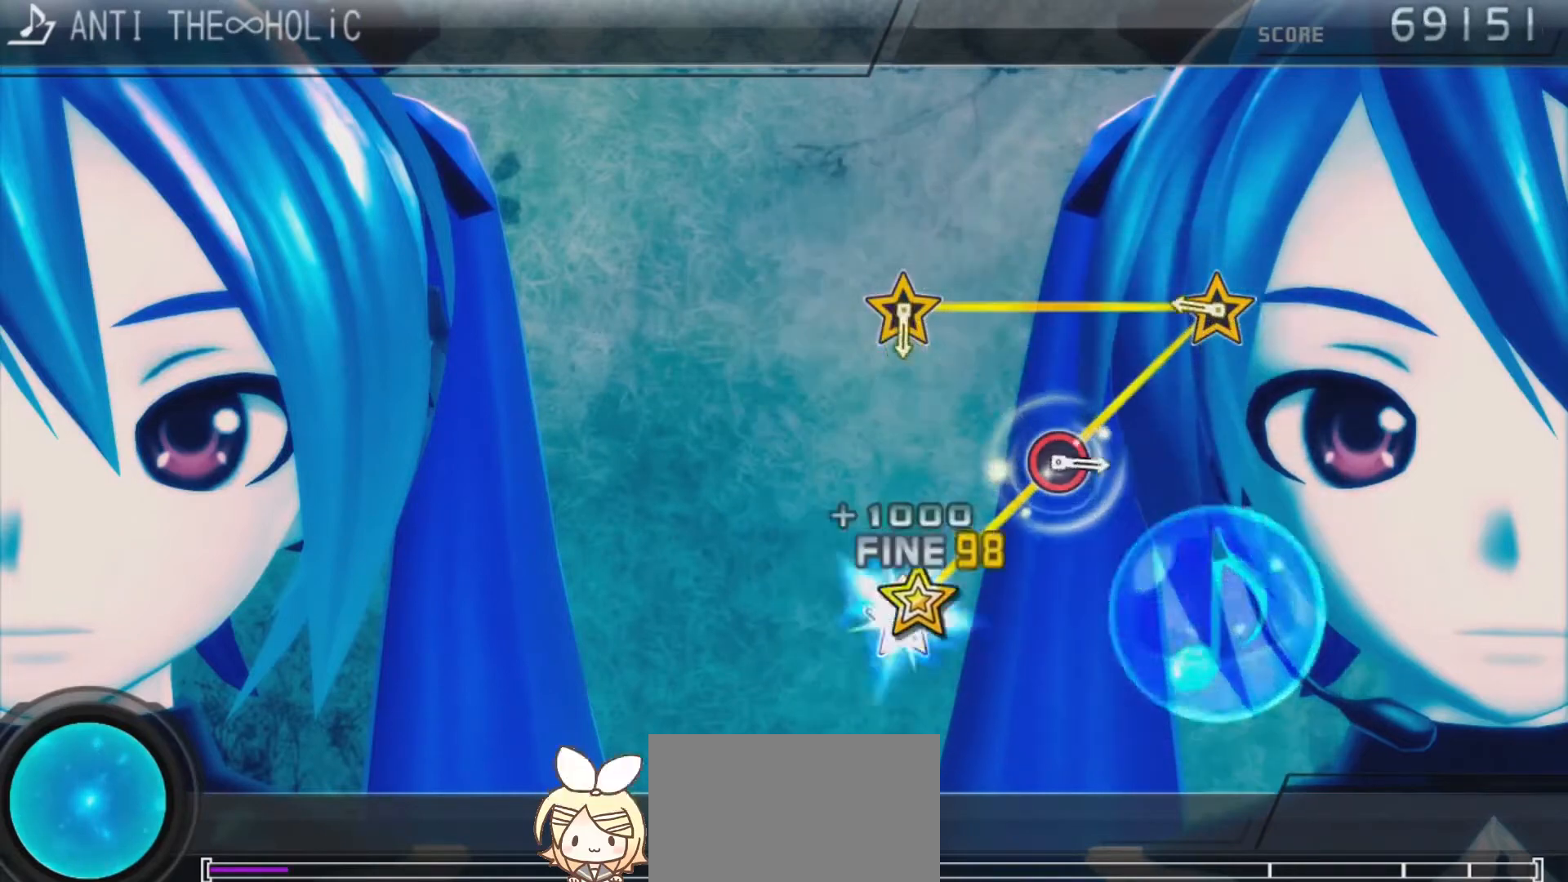
{"buttons": [], "left_stick": "center", "right_stick": "center", "events": [[167, "right_stick", "center"], [367, "right_stick", "left"], [467, "right_stick", "center"]]}
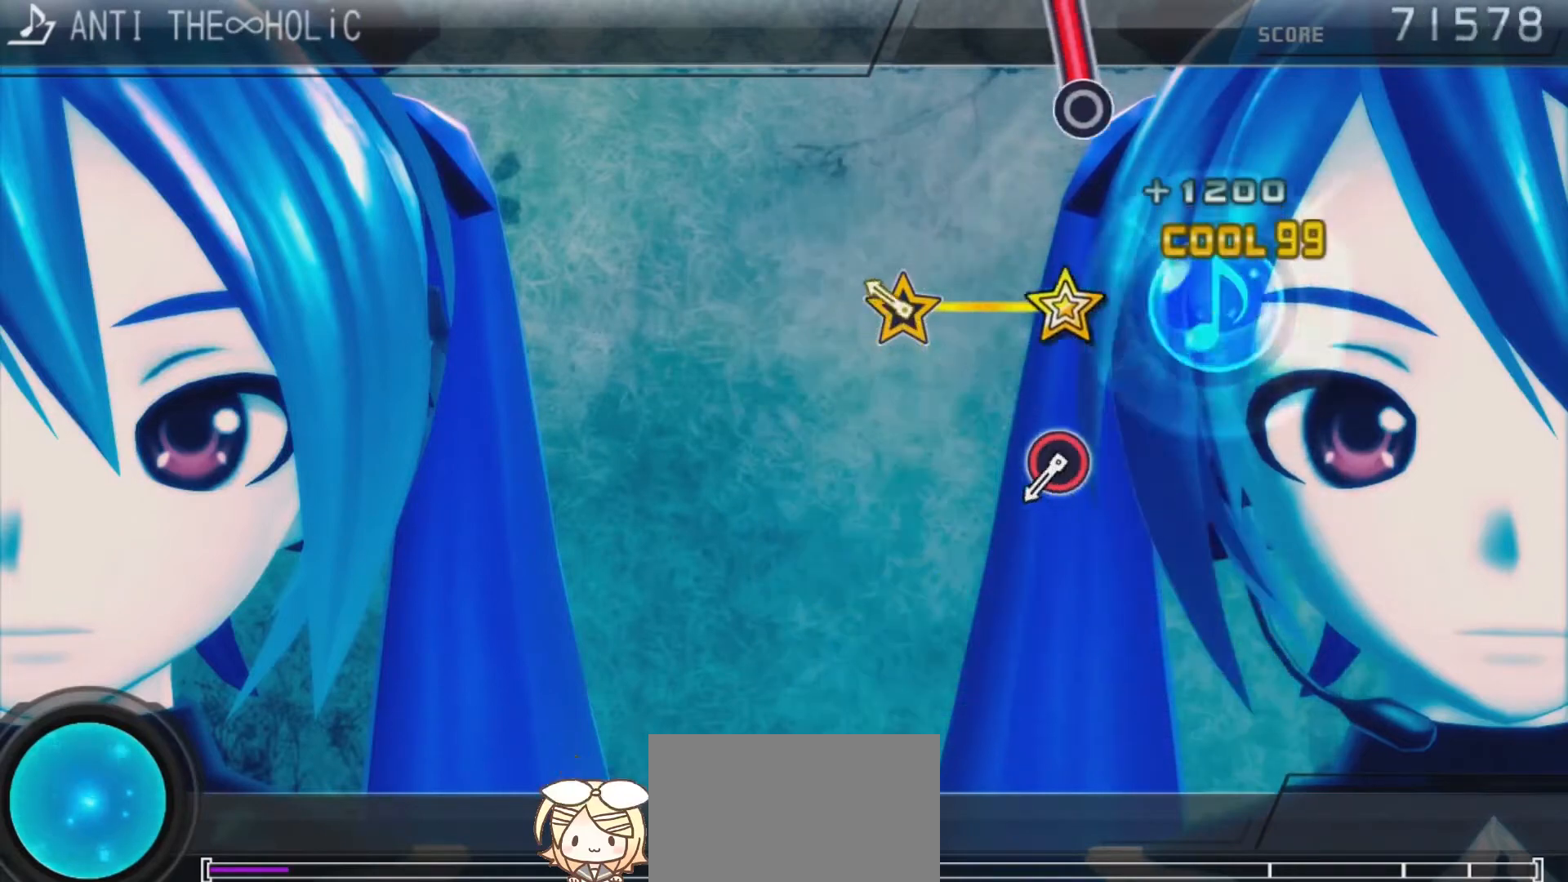
{"buttons": [], "left_stick": "center", "right_stick": "center", "events": [[200, "left_stick", "right"], [333, "left_stick", "center"]]}
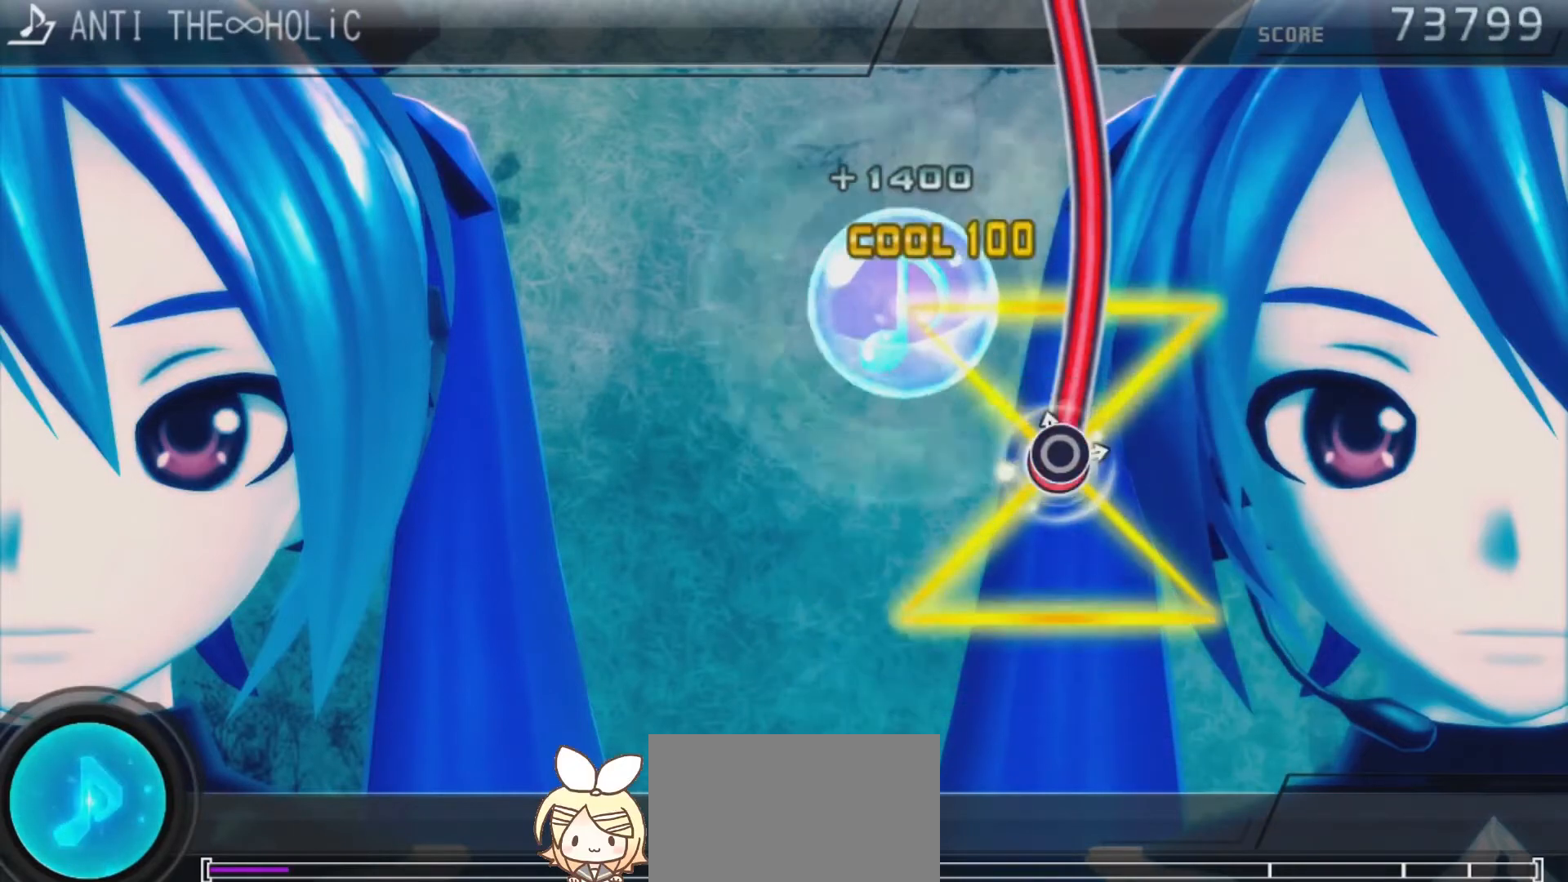
{"buttons": ["CIRCLE"], "left_stick": "center", "right_stick": "center", "events": [[33, "CIRCLE", "down"]]}
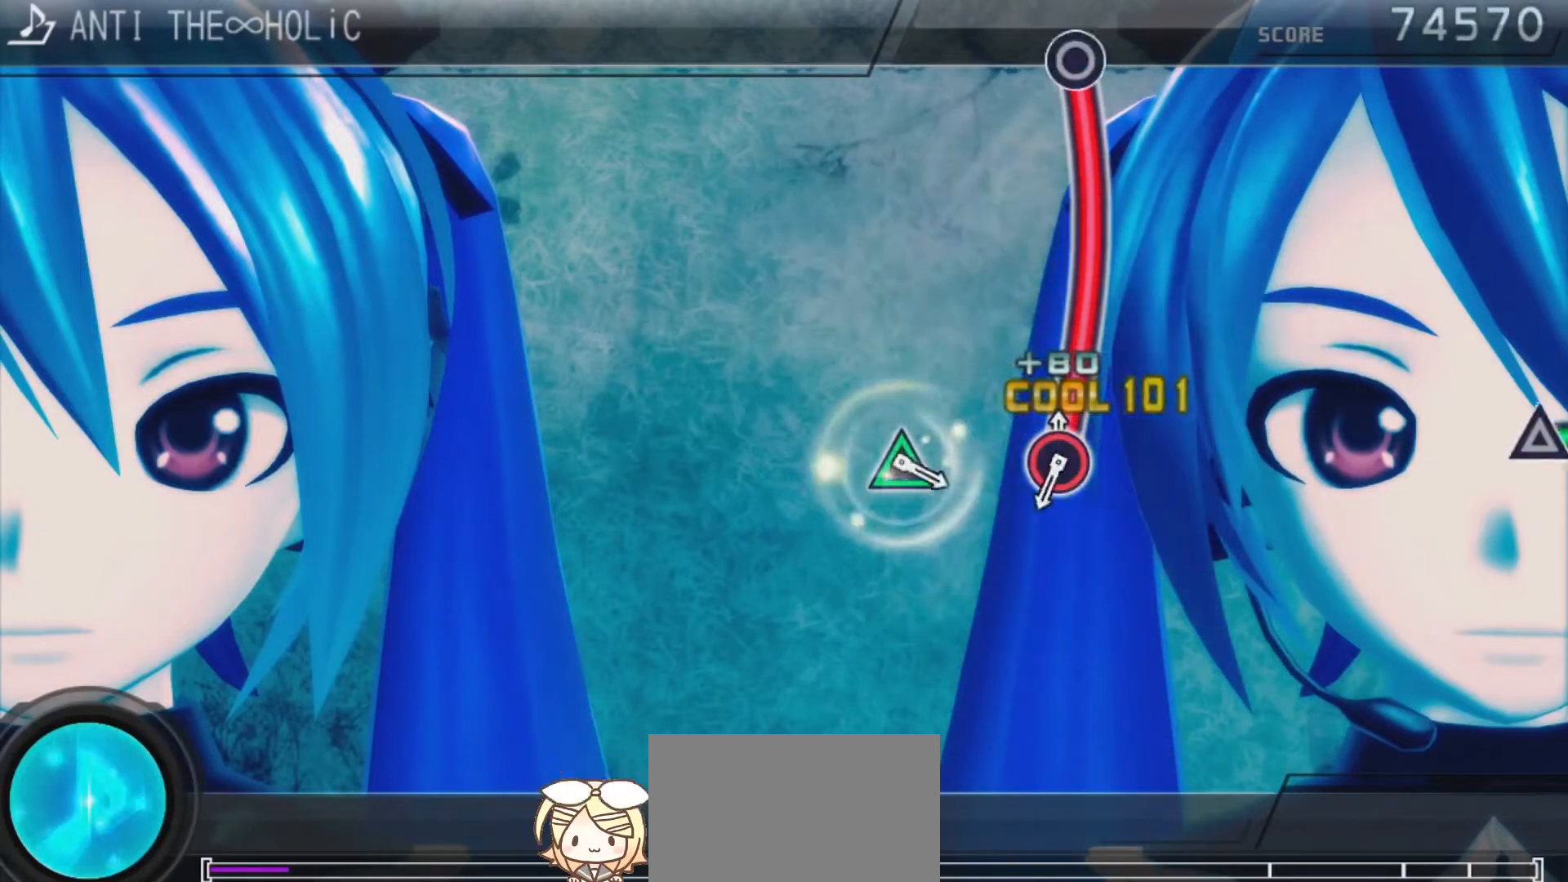
{"buttons": ["CIRCLE"], "left_stick": "center", "right_stick": "center", "events": []}
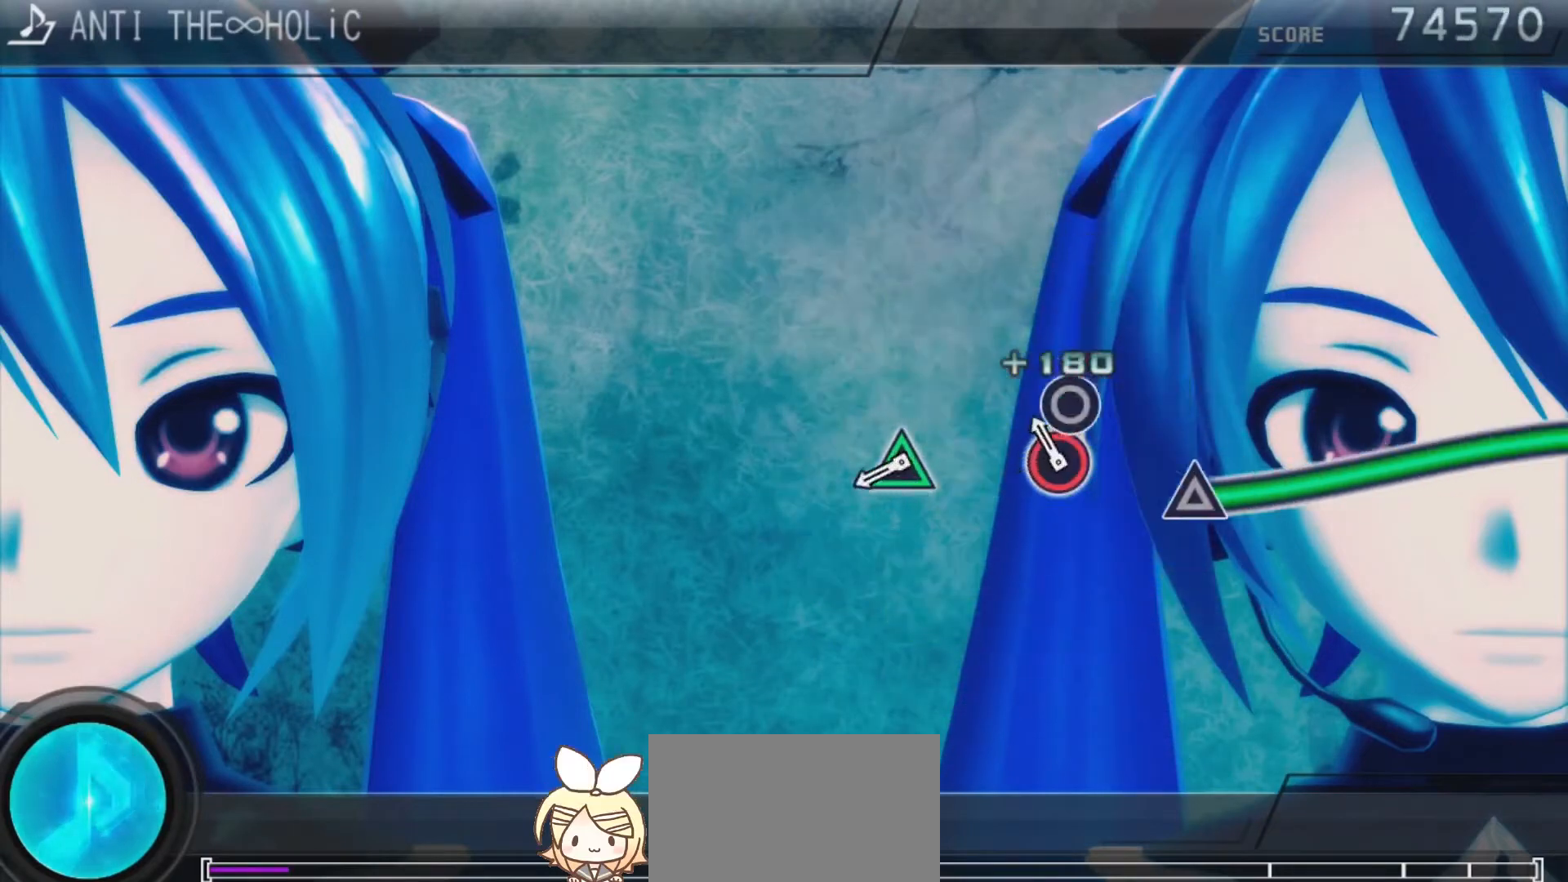
{"buttons": ["TRIANGLE"], "left_stick": "center", "right_stick": "center", "events": [[133, "CIRCLE", "up"], [500, "TRIANGLE", "down"]]}
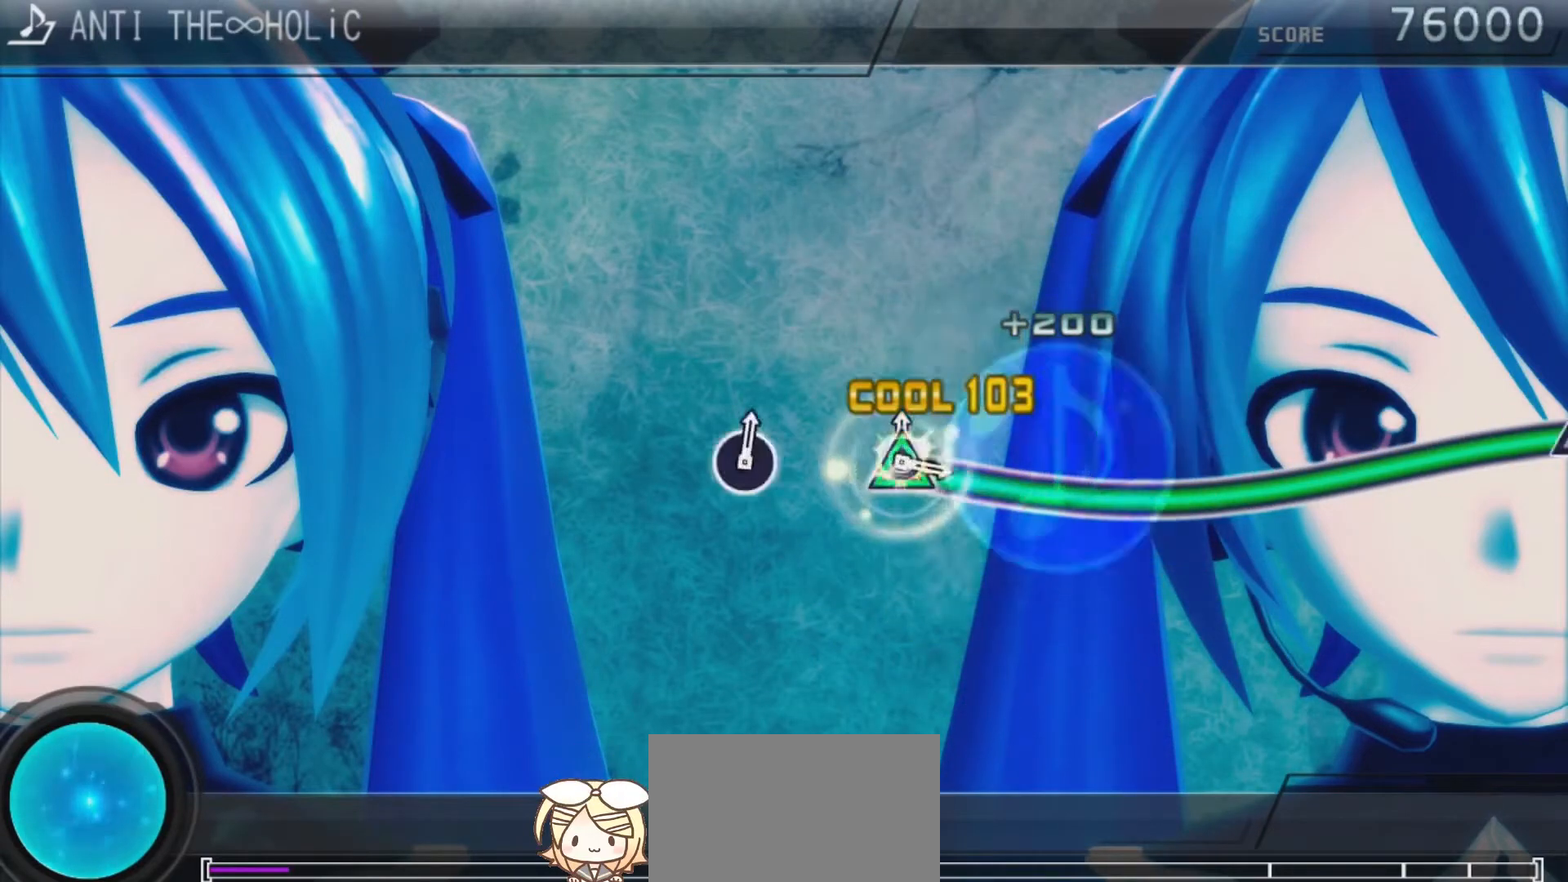
{"buttons": ["TRIANGLE"], "left_stick": "center", "right_stick": "center", "events": []}
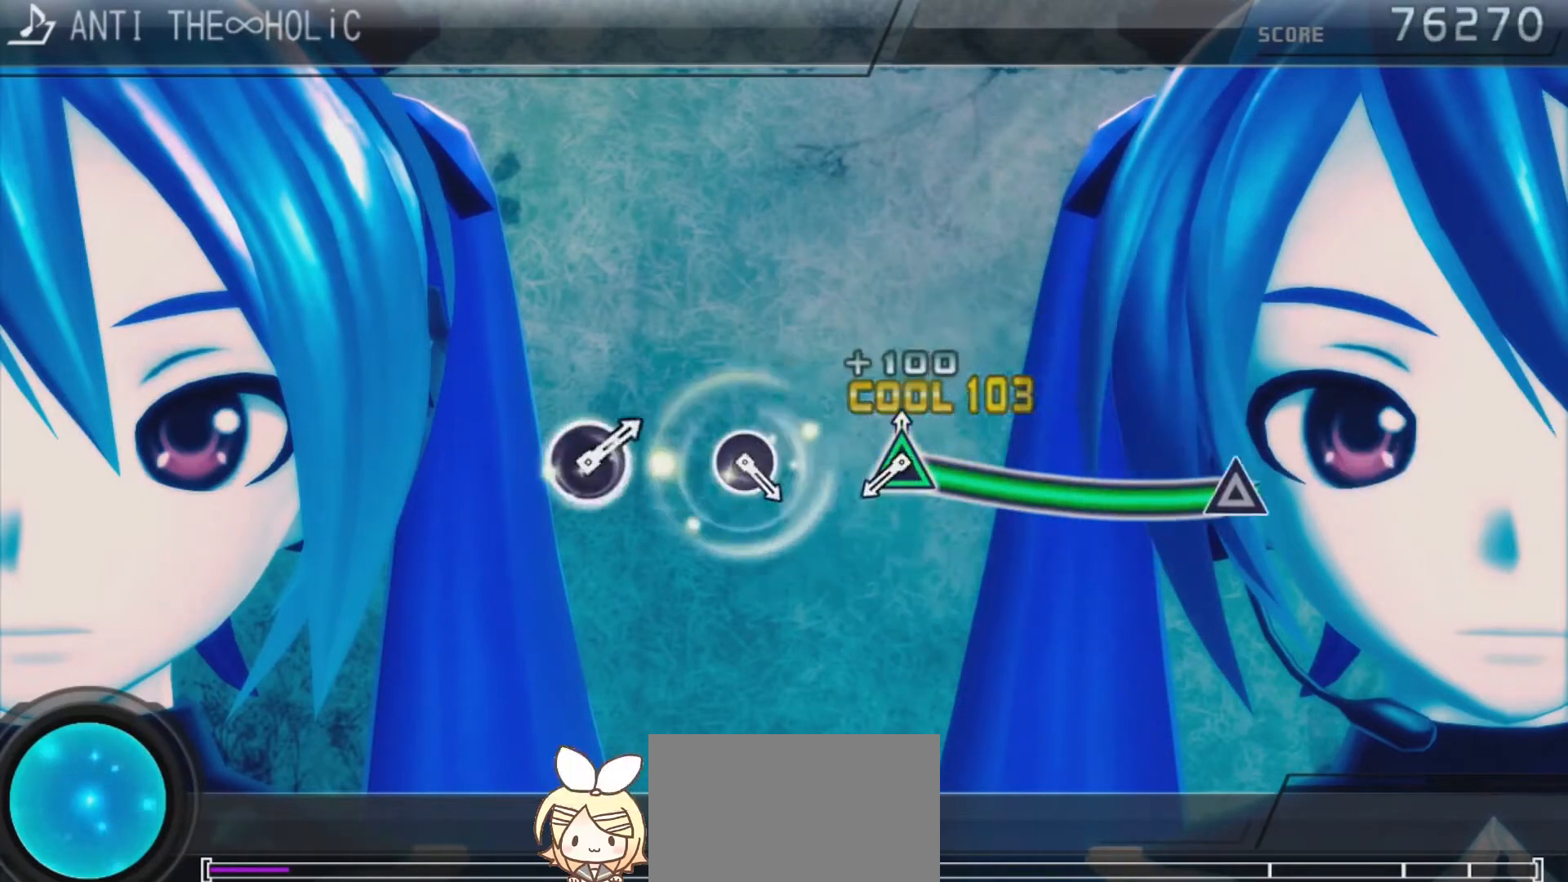
{"buttons": ["TRIANGLE"], "left_stick": "center", "right_stick": "center", "events": []}
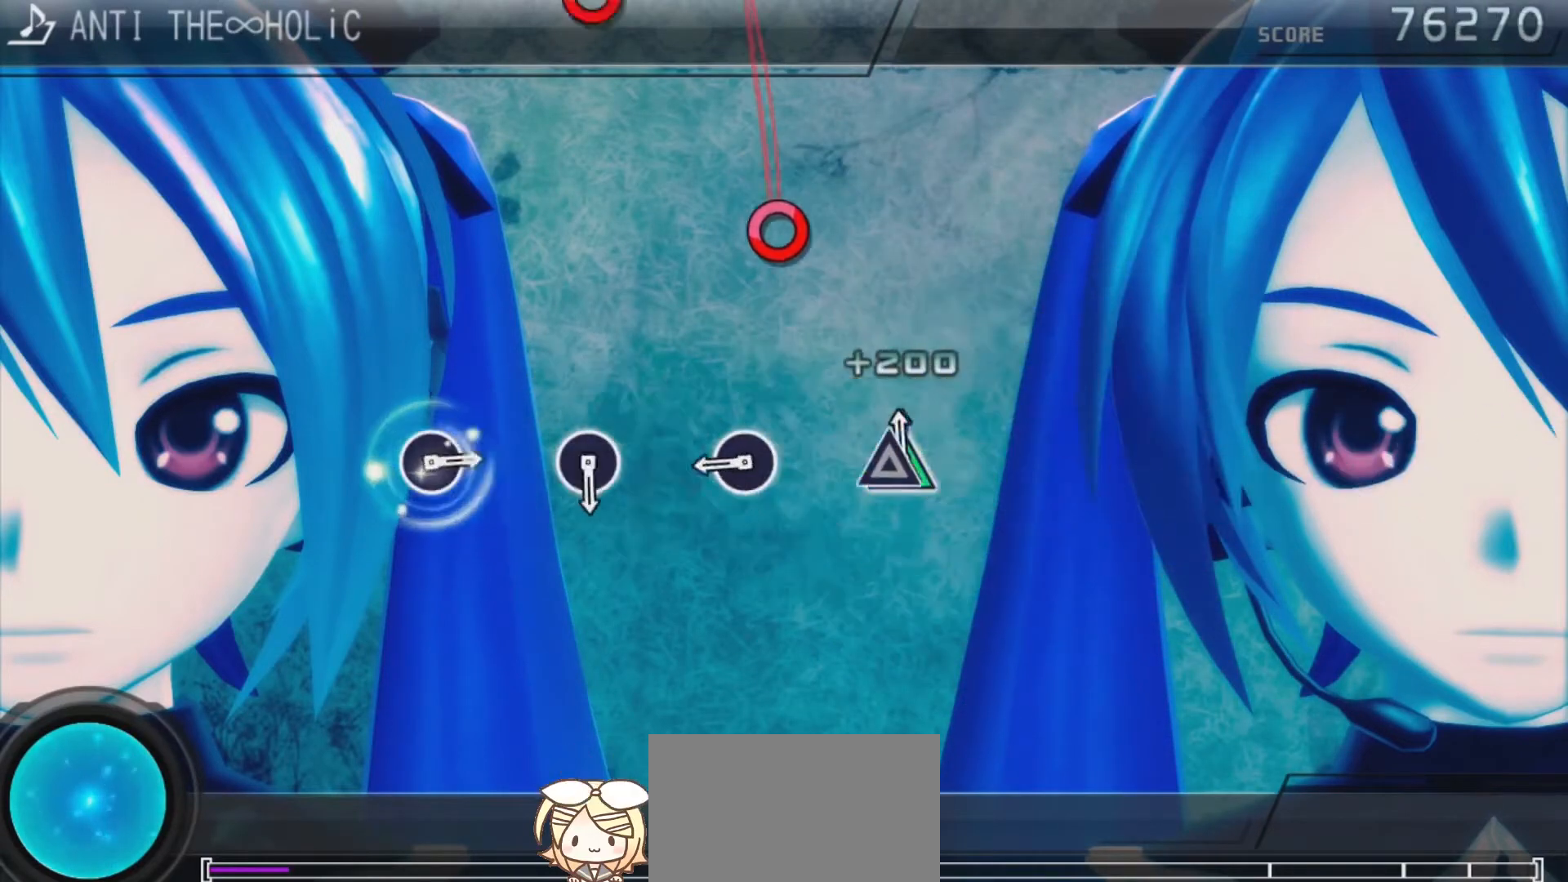
{"buttons": ["CIRCLE"], "left_stick": "center", "right_stick": "center", "events": [[33, "TRIANGLE", "up"], [400, "CIRCLE", "down"]]}
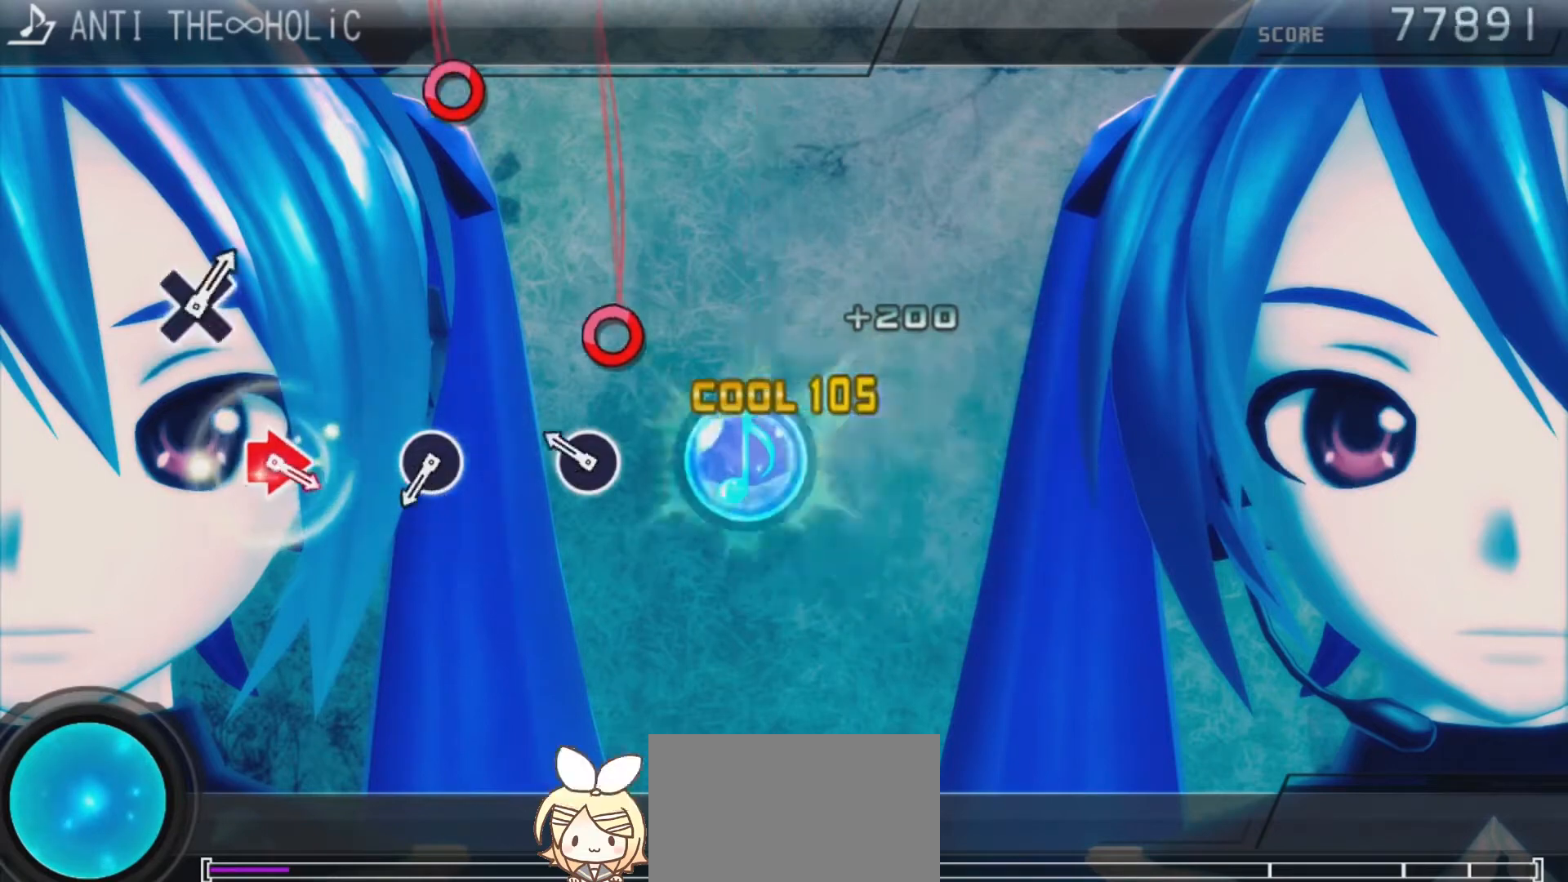
{"buttons": [], "left_stick": "center", "right_stick": "center", "events": [[67, "CIRCLE", "up"], [267, "CIRCLE", "down"], [433, "CIRCLE", "up"]]}
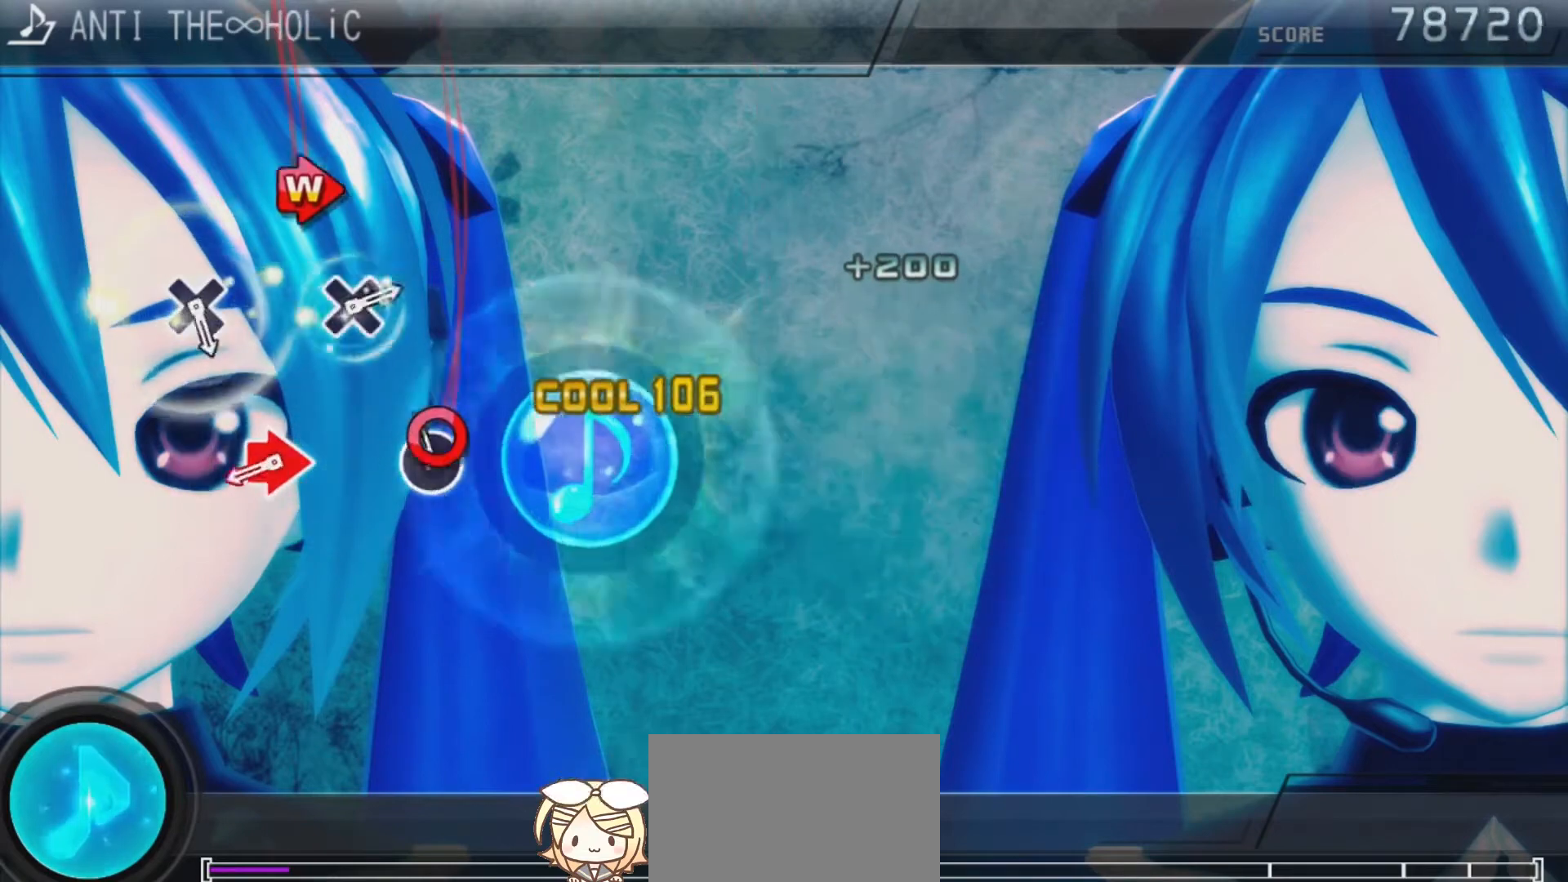
{"buttons": ["CIRCLE", "DPAD_RIGHT"], "left_stick": "center", "right_stick": "center", "events": [[100, "CIRCLE", "down"], [300, "CIRCLE", "up"], [433, "CIRCLE", "down"], [467, "DPAD_RIGHT", "down"]]}
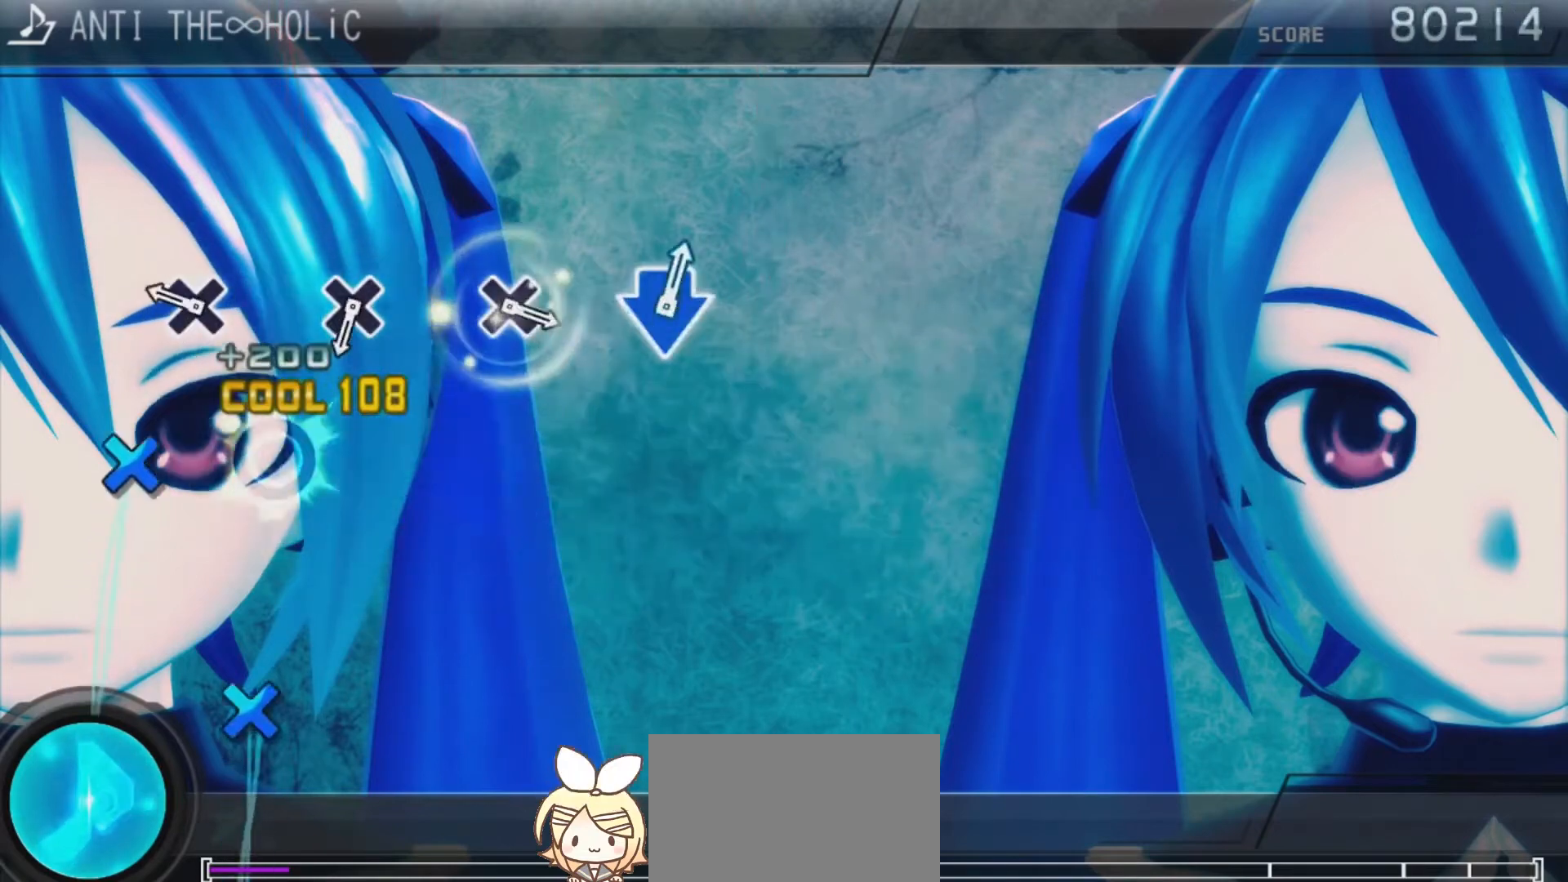
{"buttons": [], "left_stick": "center", "right_stick": "center", "events": [[167, "CIRCLE", "up"], [167, "DPAD_RIGHT", "up"], [300, "CROSS", "down"], [467, "CROSS", "up"]]}
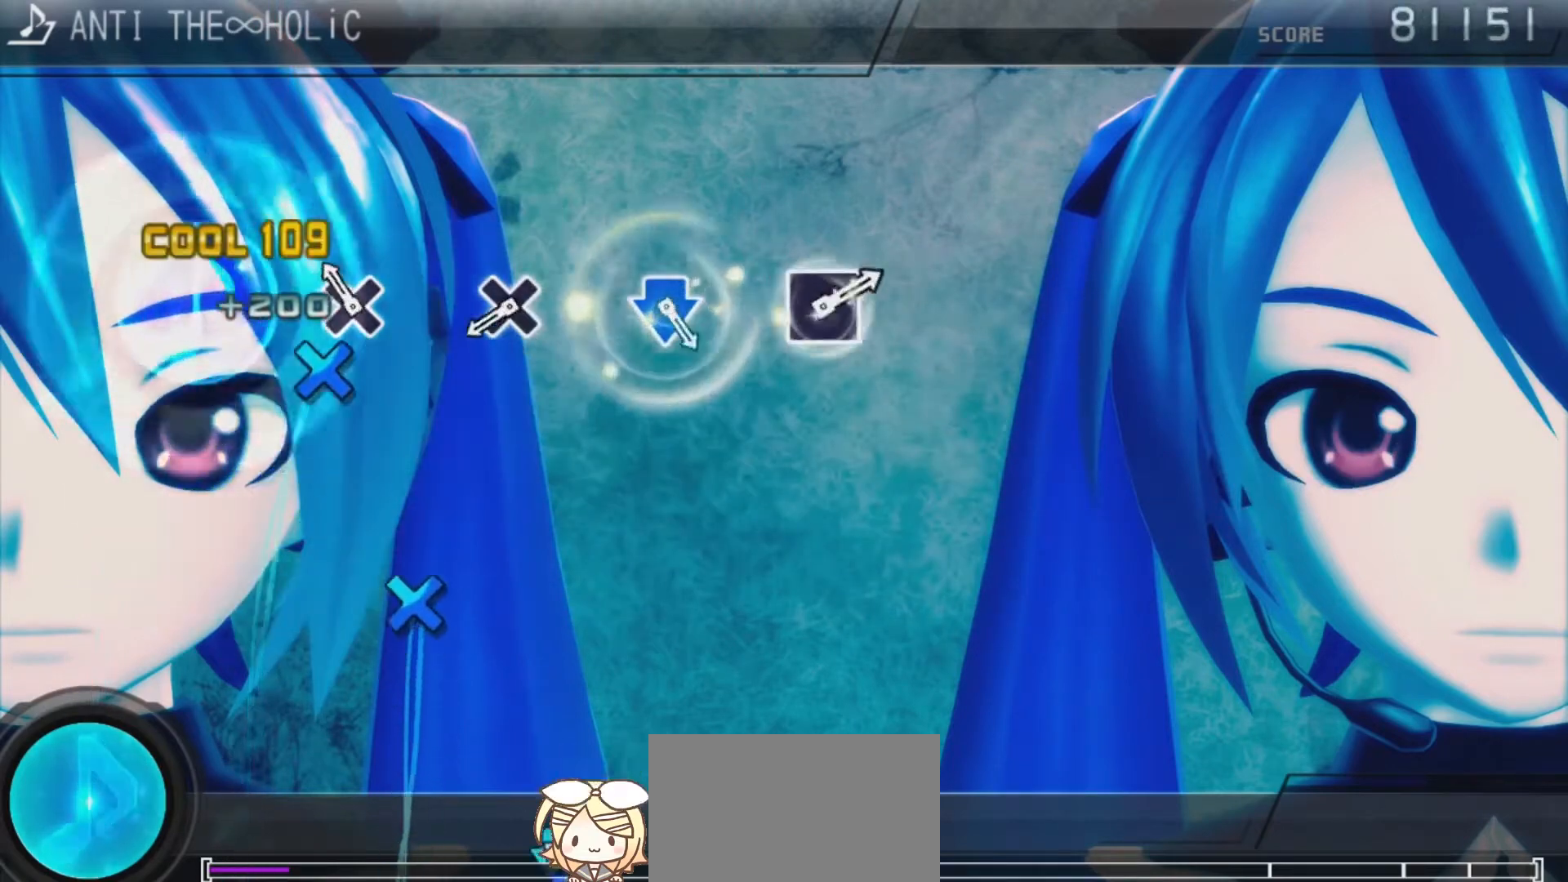
{"buttons": ["CROSS"], "left_stick": "center", "right_stick": "center", "events": [[133, "CROSS", "down"], [300, "CROSS", "up"], [500, "CROSS", "down"]]}
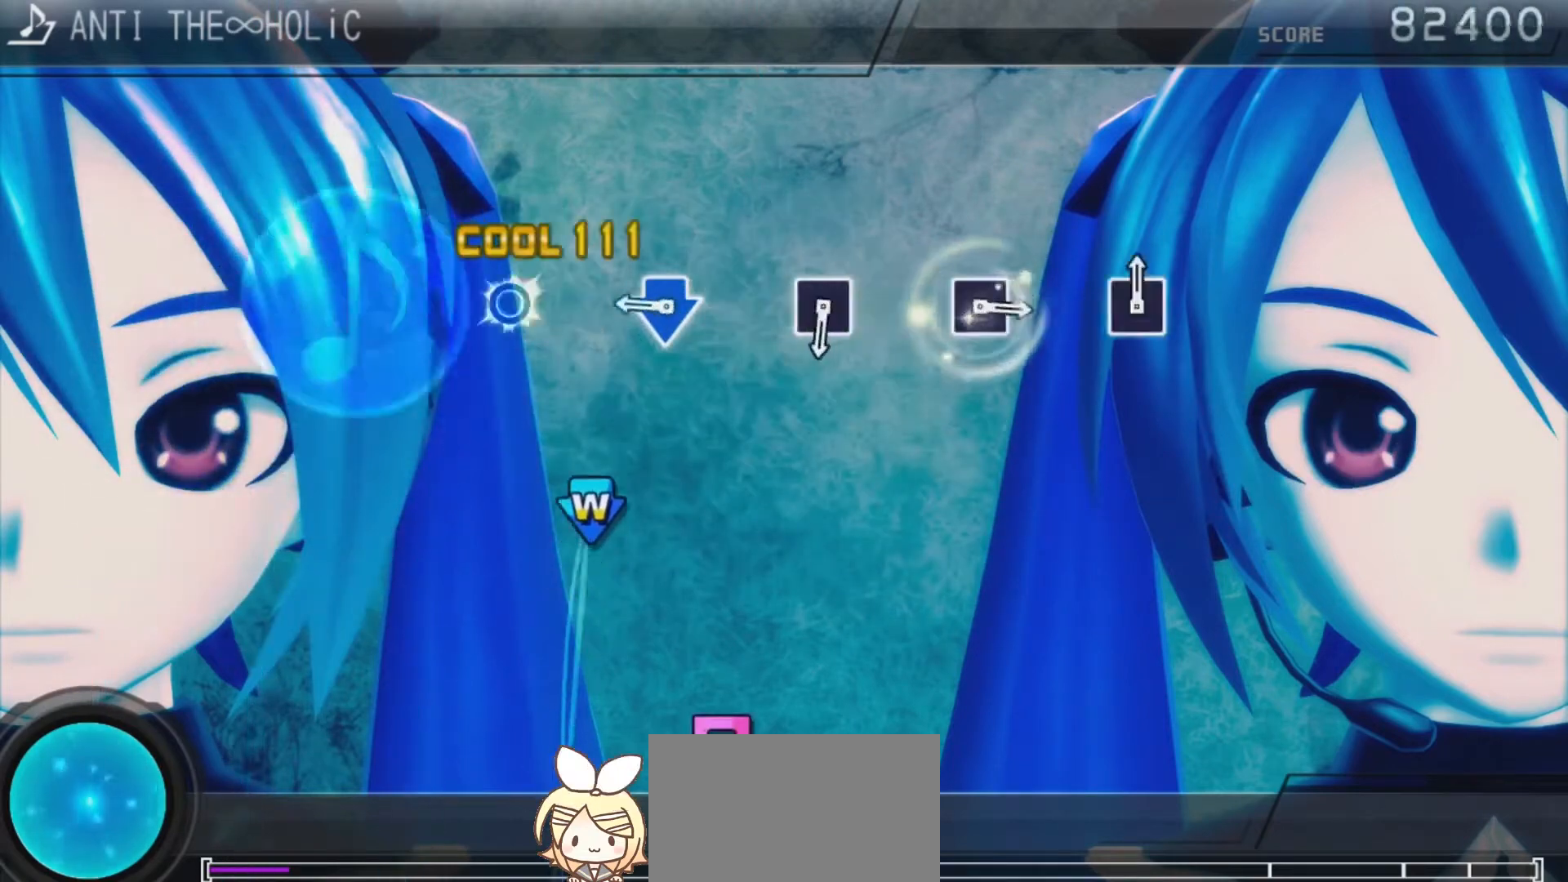
{"buttons": ["CROSS", "DPAD_DOWN"], "left_stick": "center", "right_stick": "center", "events": [[167, "CROSS", "up"], [367, "CROSS", "down"], [367, "DPAD_DOWN", "down"]]}
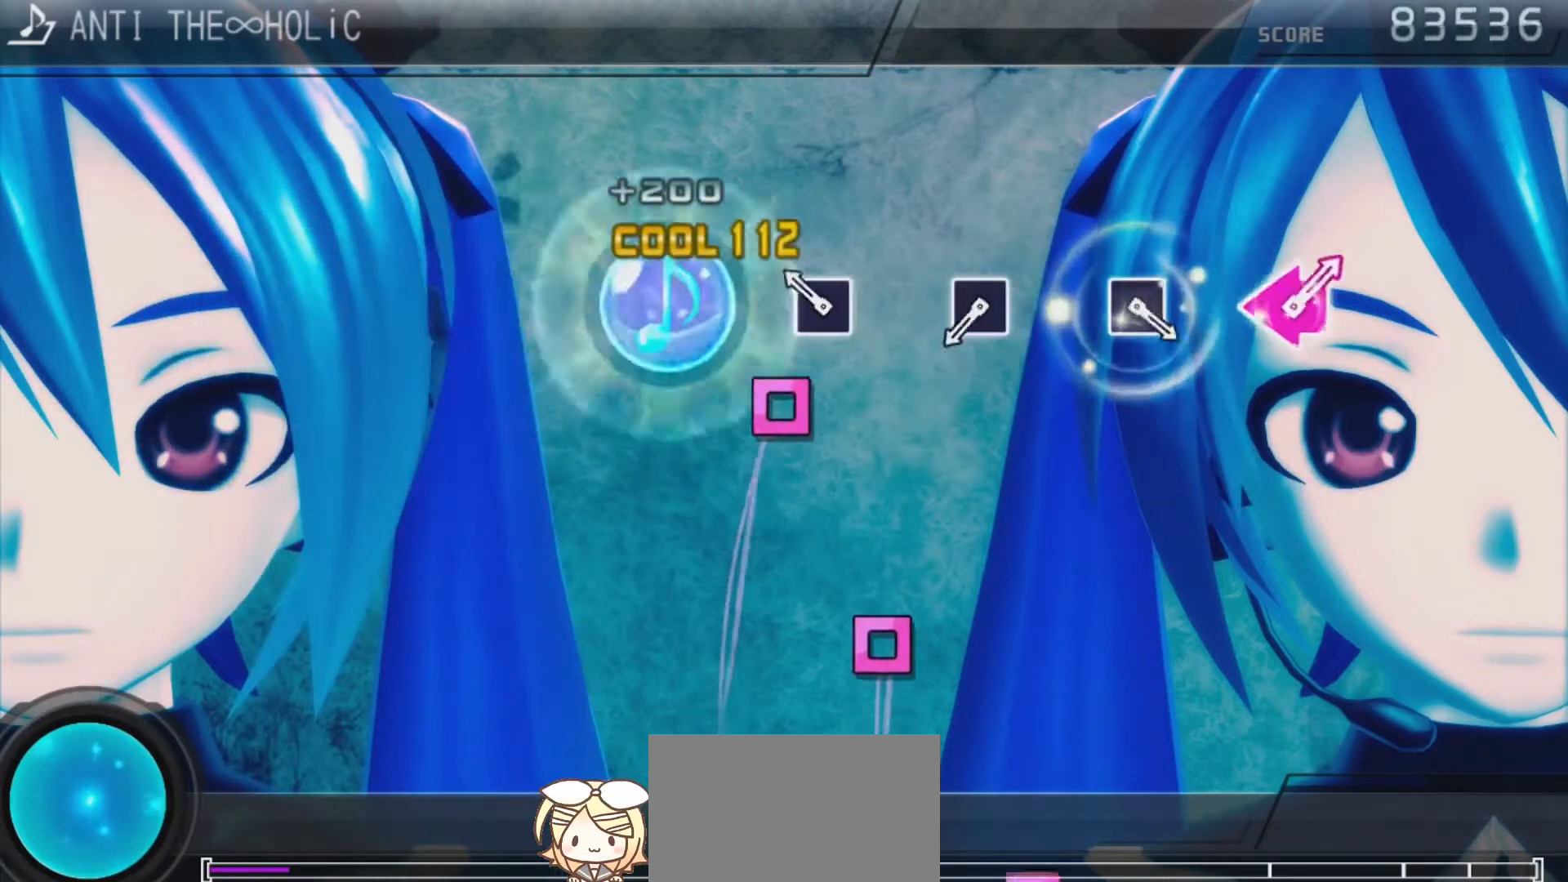
{"buttons": [], "left_stick": "center", "right_stick": "center", "events": [[33, "CROSS", "up"], [33, "DPAD_DOWN", "up"], [200, "SQUARE", "down"], [400, "SQUARE", "up"]]}